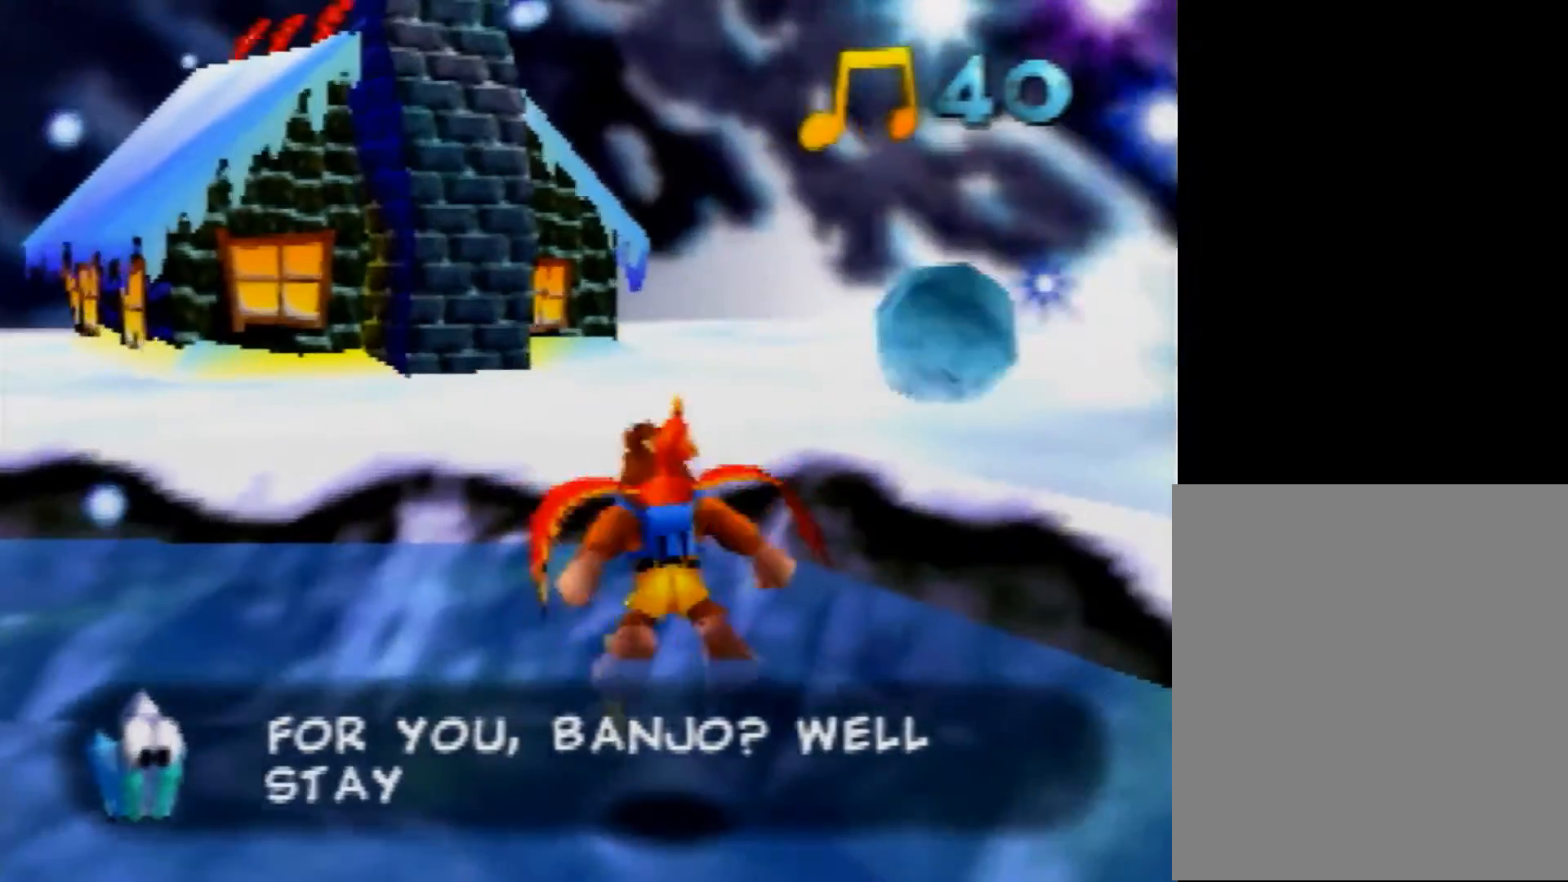
Gameplay with a controller (Nintendo layout); each line is a JSON object with the inputs held at the frame after it. "events" lists button and stick changes between this image and that frame as [ms after this image, input, new state], when the widget could be followed in between. Not read: L1 L3 R3.
{"buttons": [], "left_stick": "down-left", "events": [[200, "left_stick", "down-left"]]}
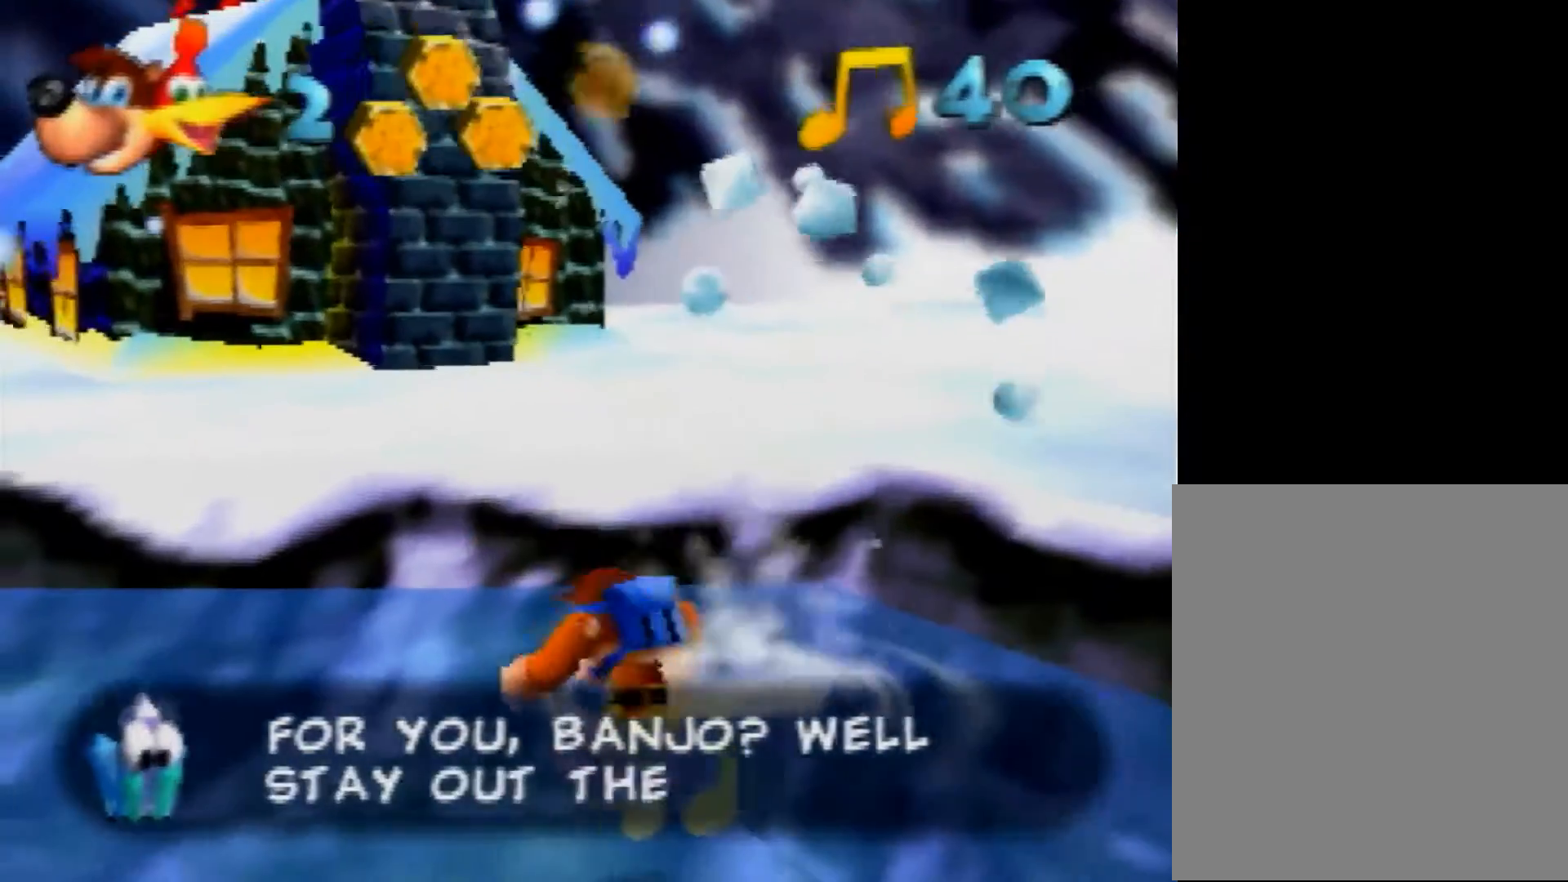
{"buttons": [], "left_stick": "right", "events": [[120, "left_stick", "left"], [360, "left_stick", "right"]]}
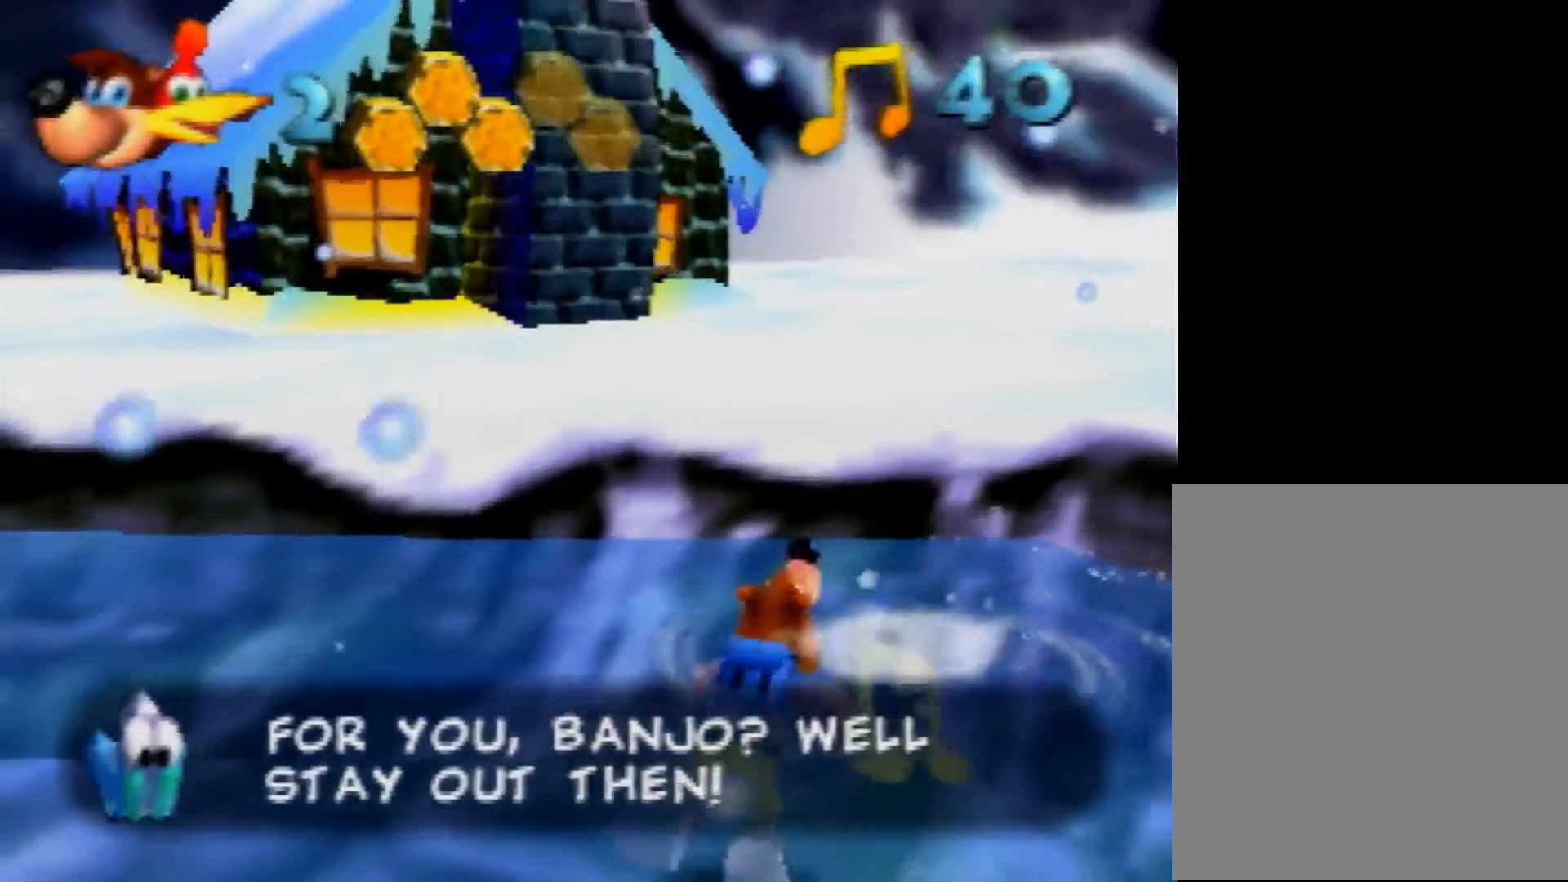
{"buttons": [], "left_stick": "up-left", "events": [[120, "left_stick", "up-right"], [280, "left_stick", "up"], [440, "left_stick", "up-left"]]}
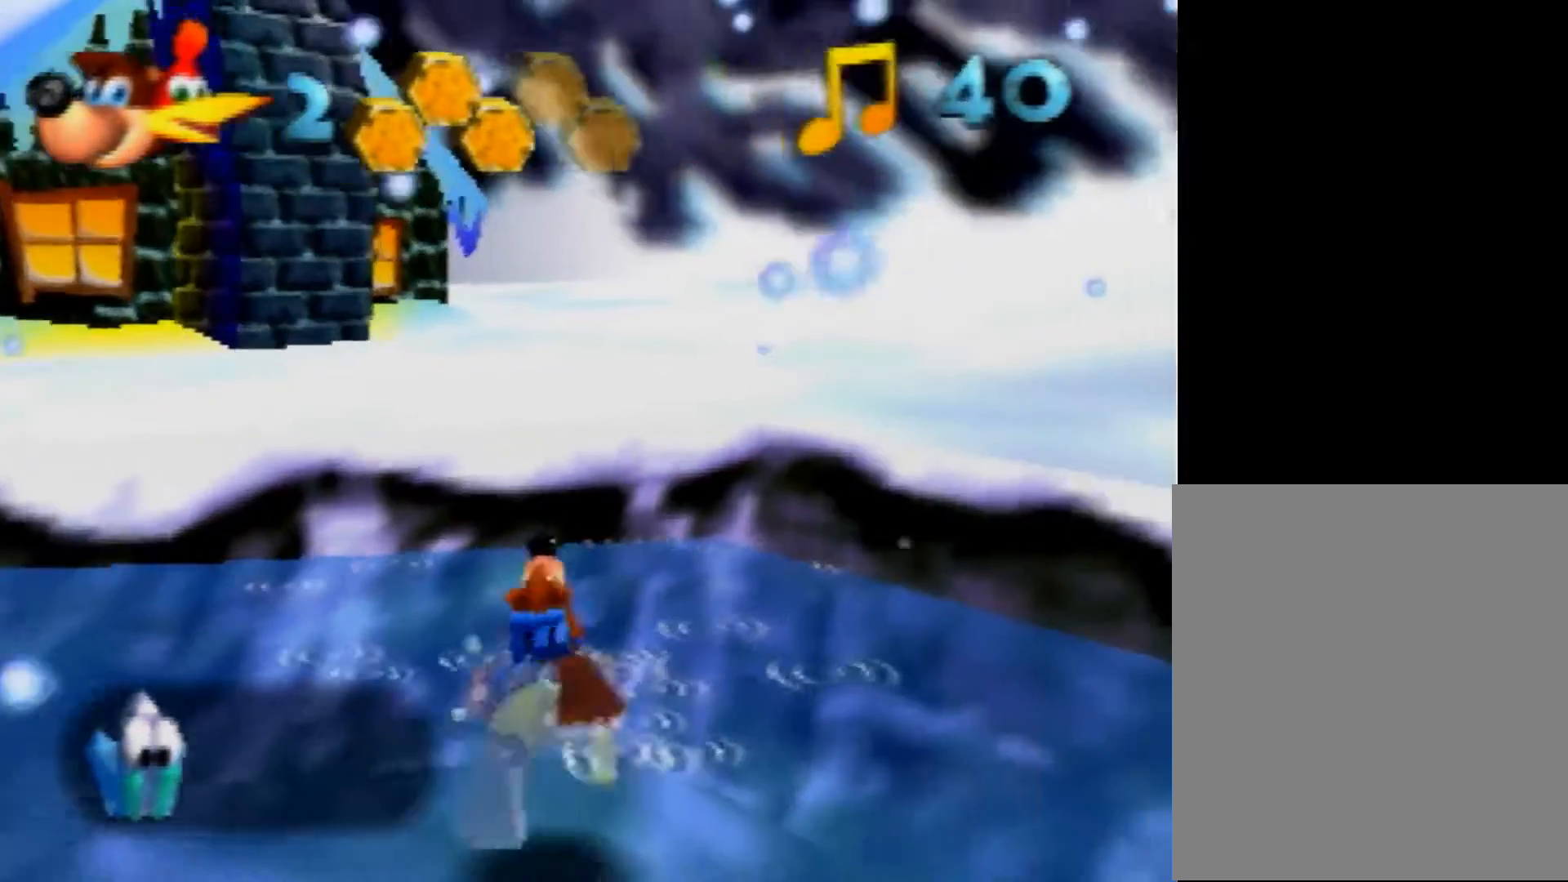
{"buttons": ["A"], "left_stick": "left", "events": [[120, "left_stick", "left"], [240, "A", "down"], [440, "A", "up"], [520, "A", "down"]]}
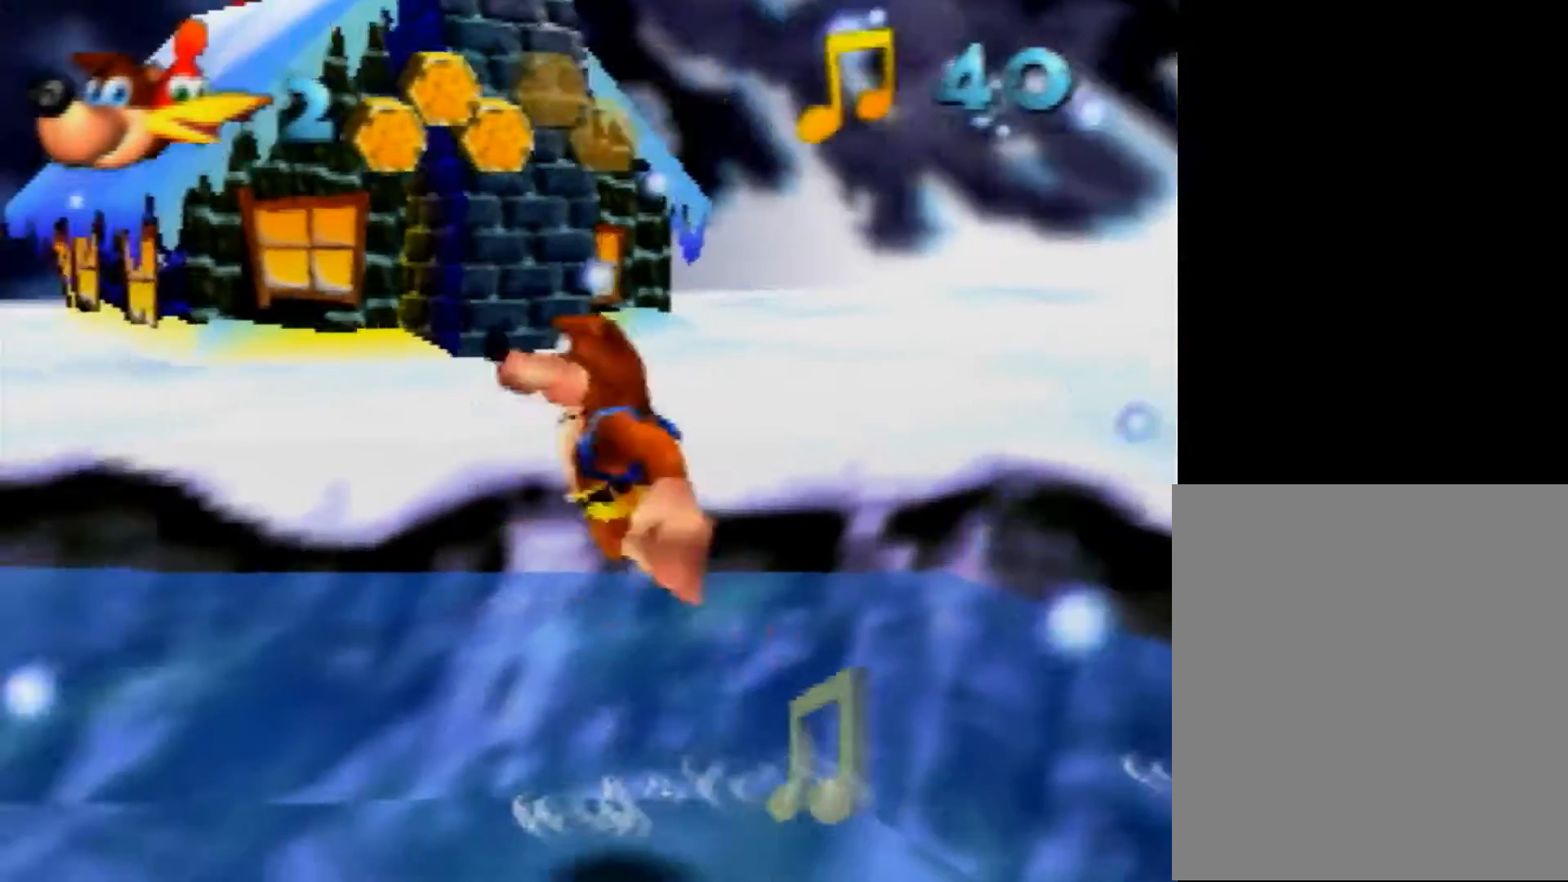
{"buttons": [], "left_stick": "left", "events": [[120, "A", "up"], [200, "left_stick", "up-left"], [240, "A", "down"], [360, "left_stick", "left"], [400, "A", "up"]]}
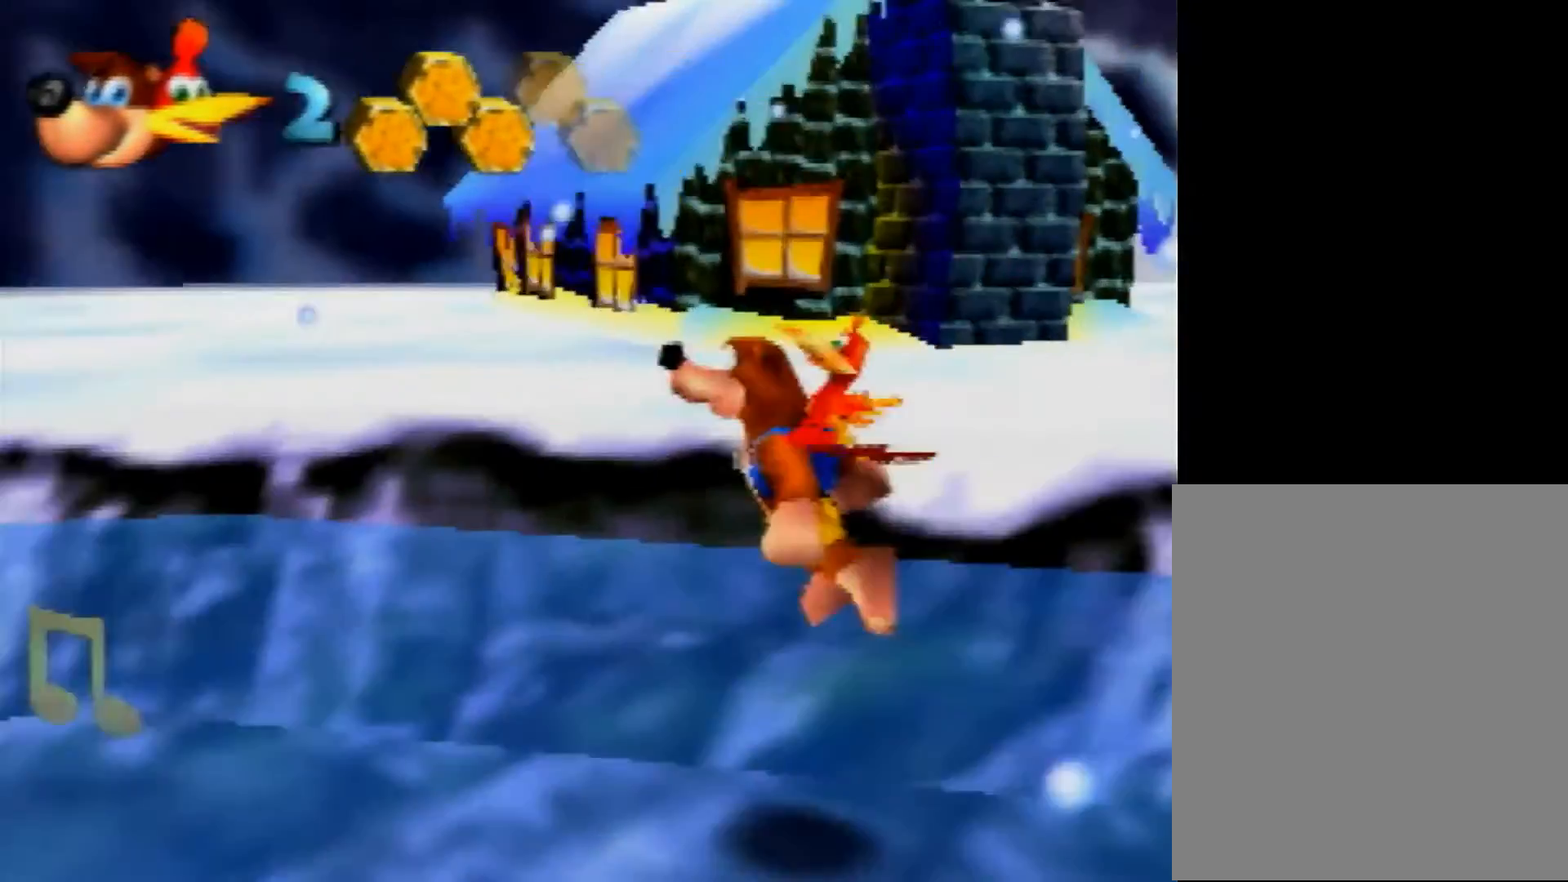
{"buttons": [], "left_stick": "left", "events": []}
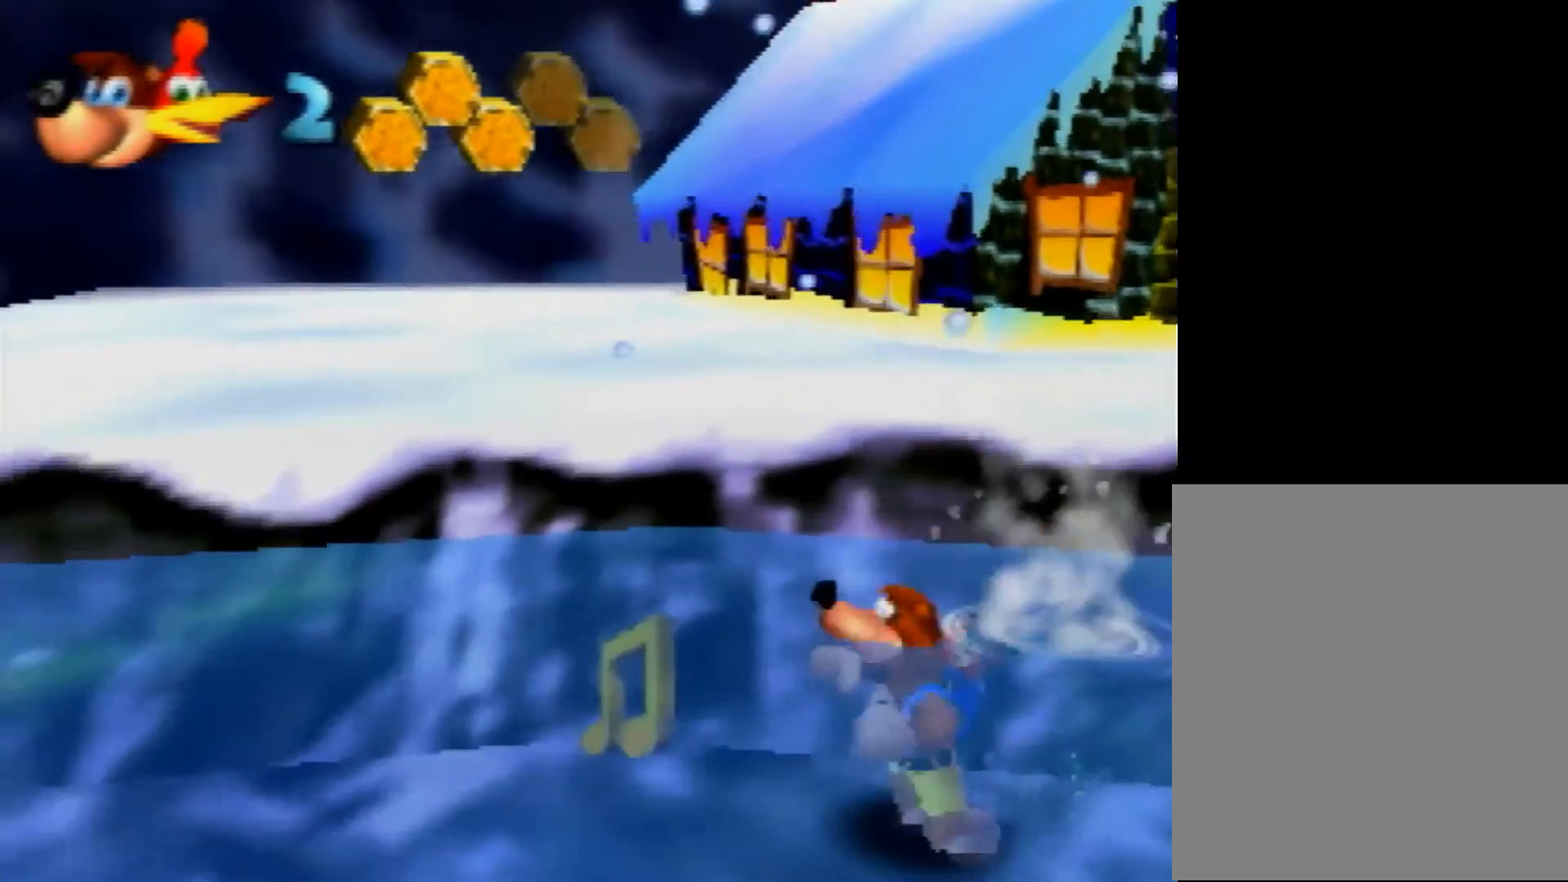
{"buttons": [], "left_stick": "up-right", "events": [[80, "left_stick", "up-left"], [280, "left_stick", "up"], [440, "left_stick", "up-right"]]}
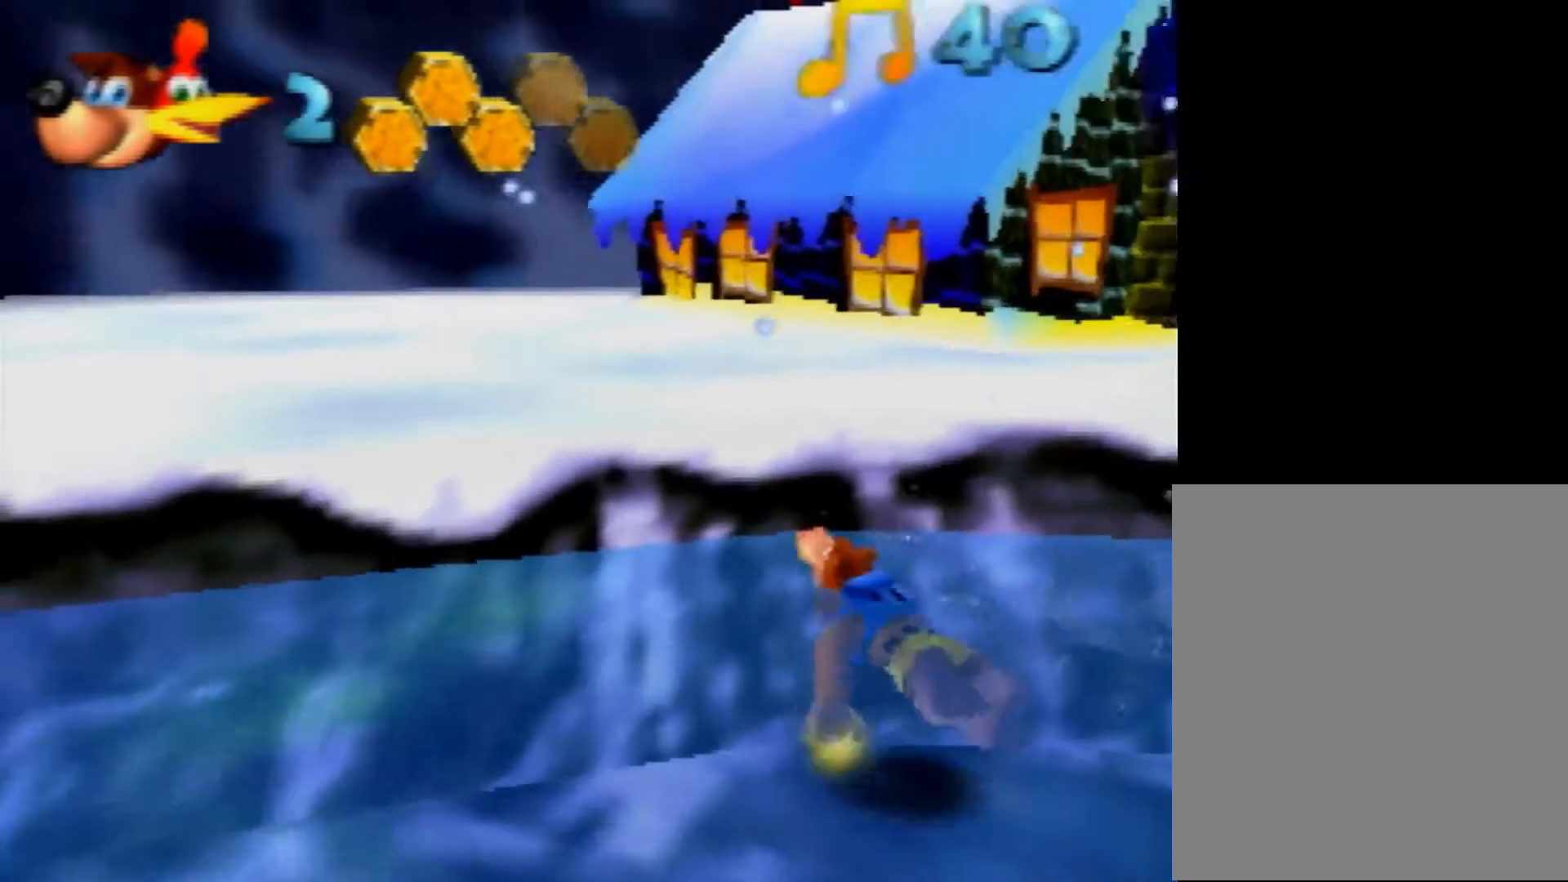
{"buttons": ["A"], "left_stick": "up-right", "events": [[120, "A", "down"], [240, "A", "up"], [320, "A", "down"], [480, "A", "up"], [520, "A", "down"]]}
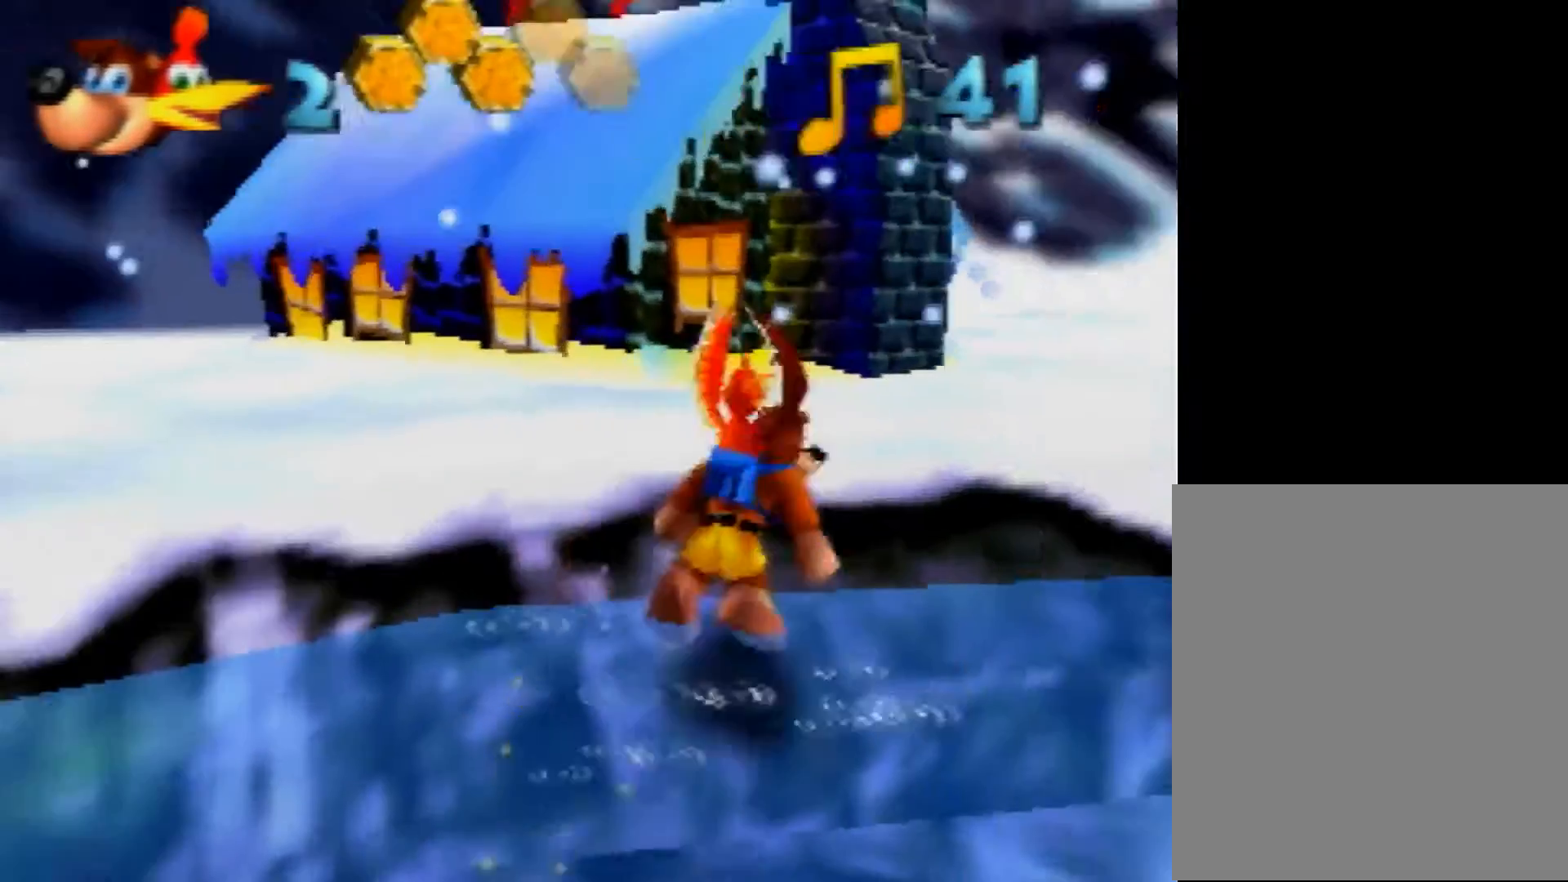
{"buttons": [], "left_stick": "up-right", "events": [[200, "A", "up"]]}
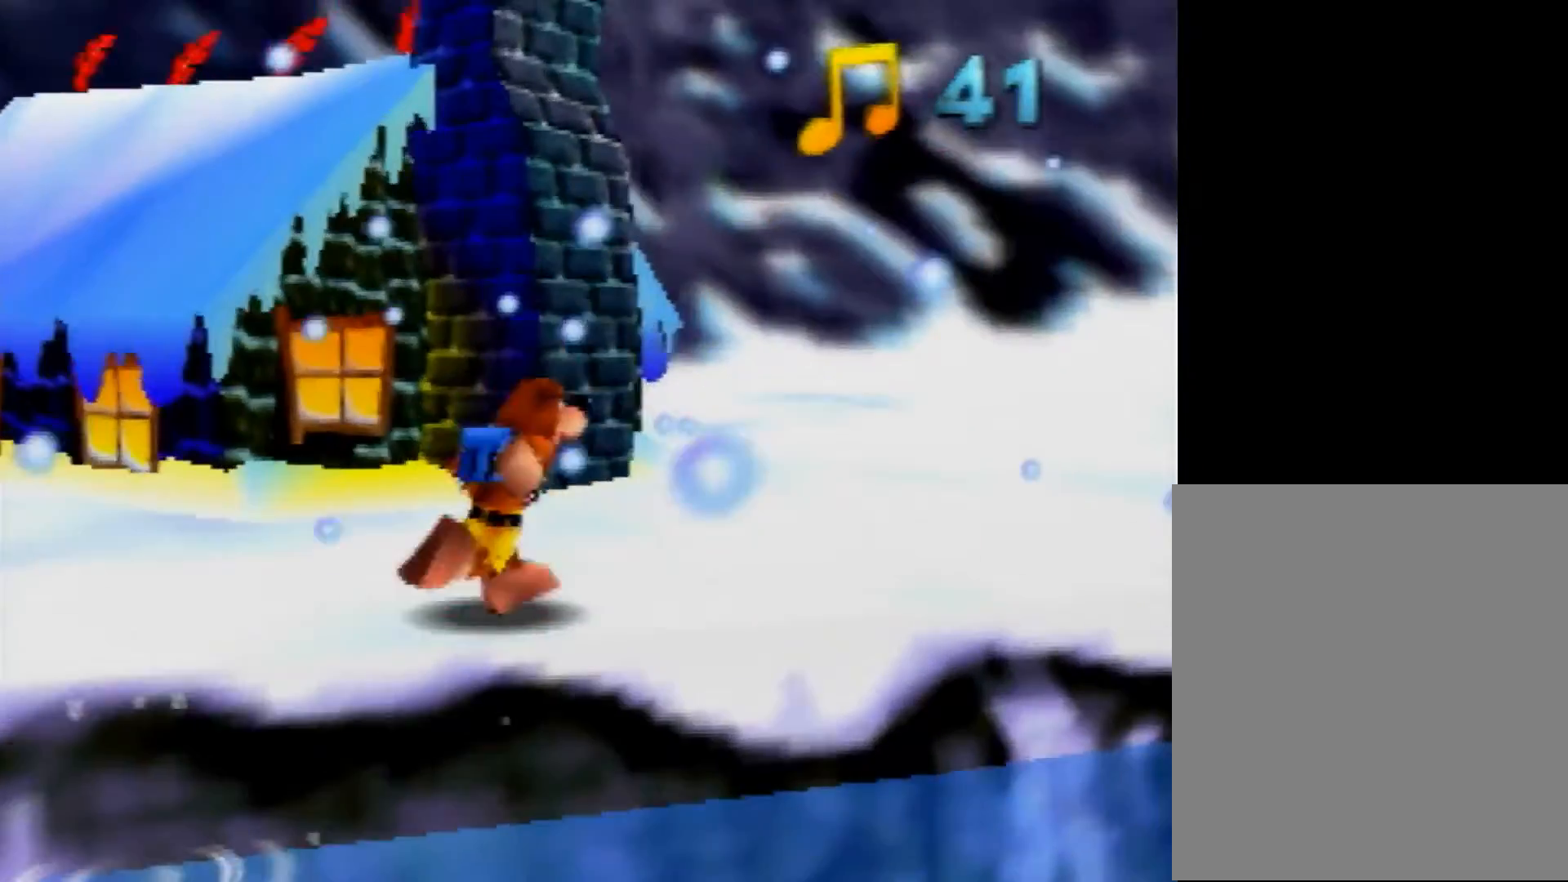
{"buttons": [], "left_stick": "right", "events": [[80, "left_stick", "right"]]}
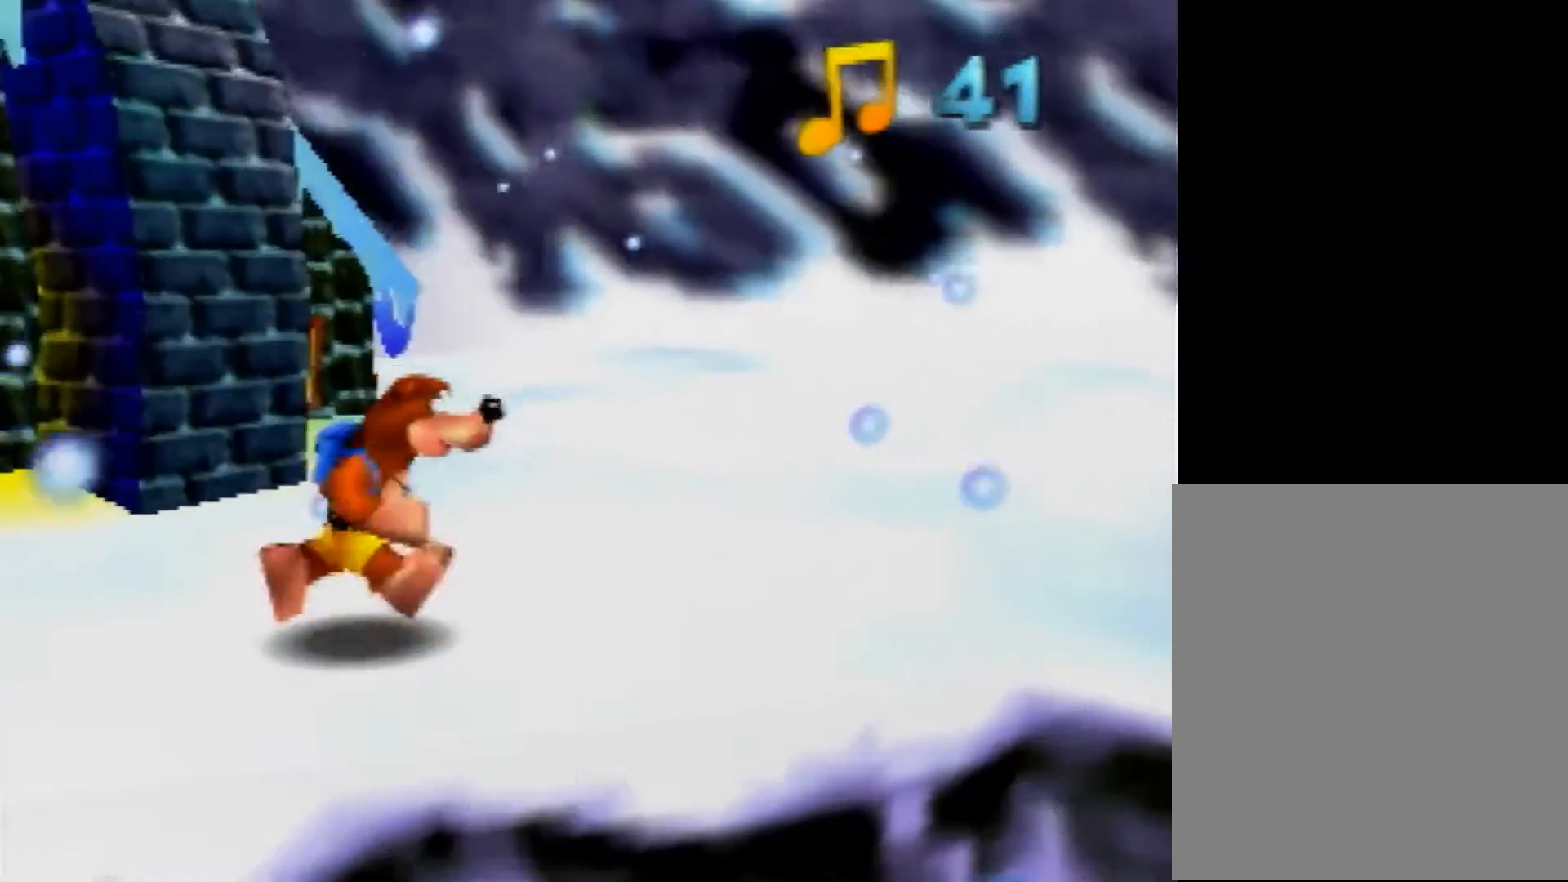
{"buttons": [], "left_stick": "down-right", "events": [[80, "left_stick", "down-right"]]}
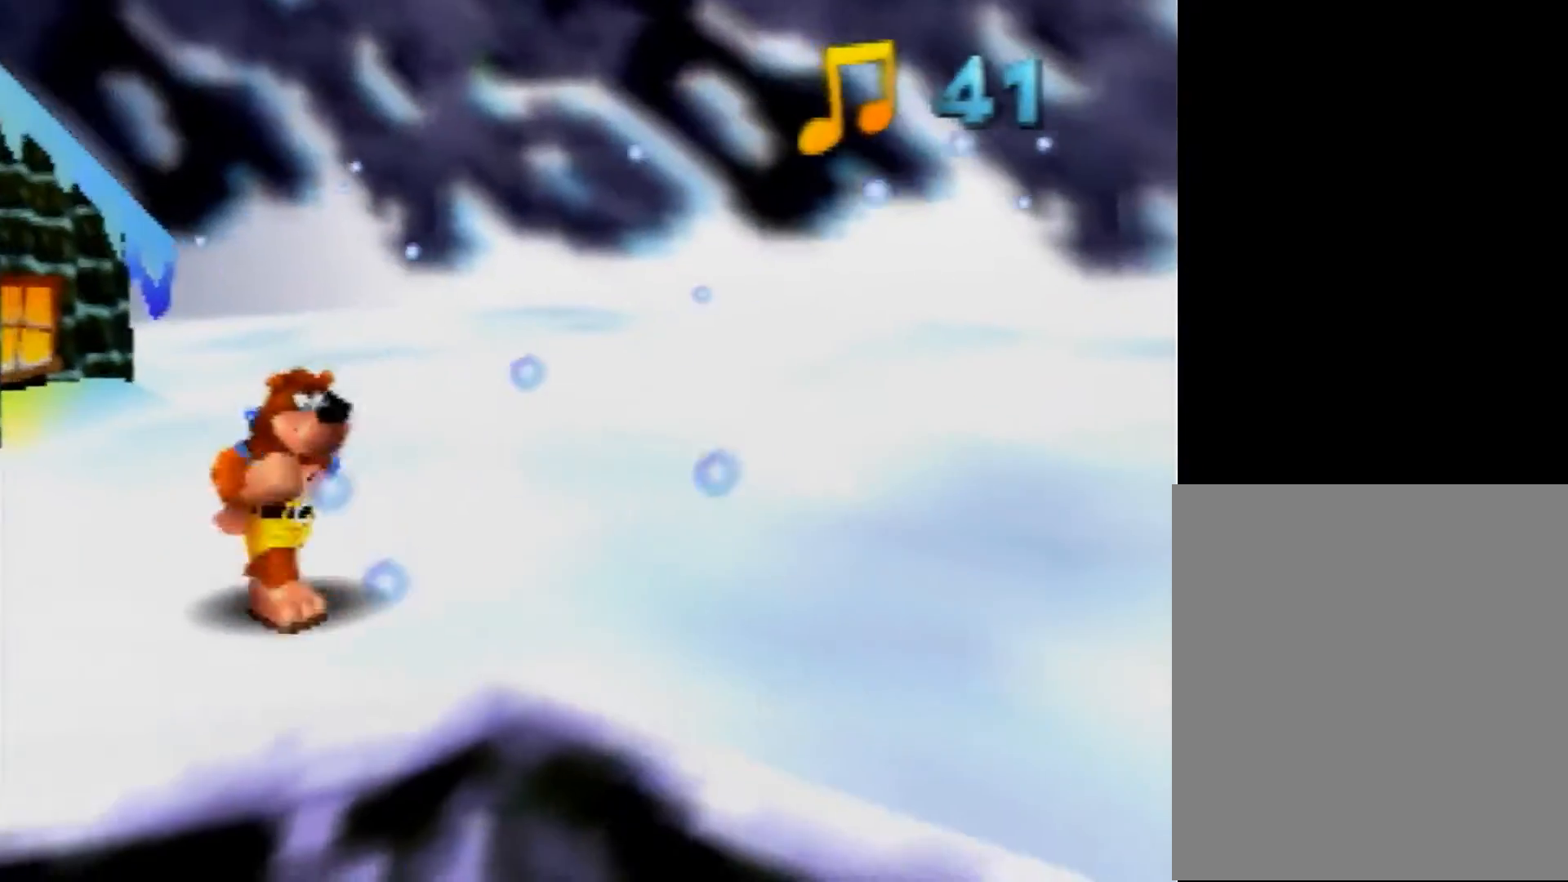
{"buttons": [], "left_stick": "down-left", "events": [[80, "left_stick", "down"], [240, "left_stick", "down-left"]]}
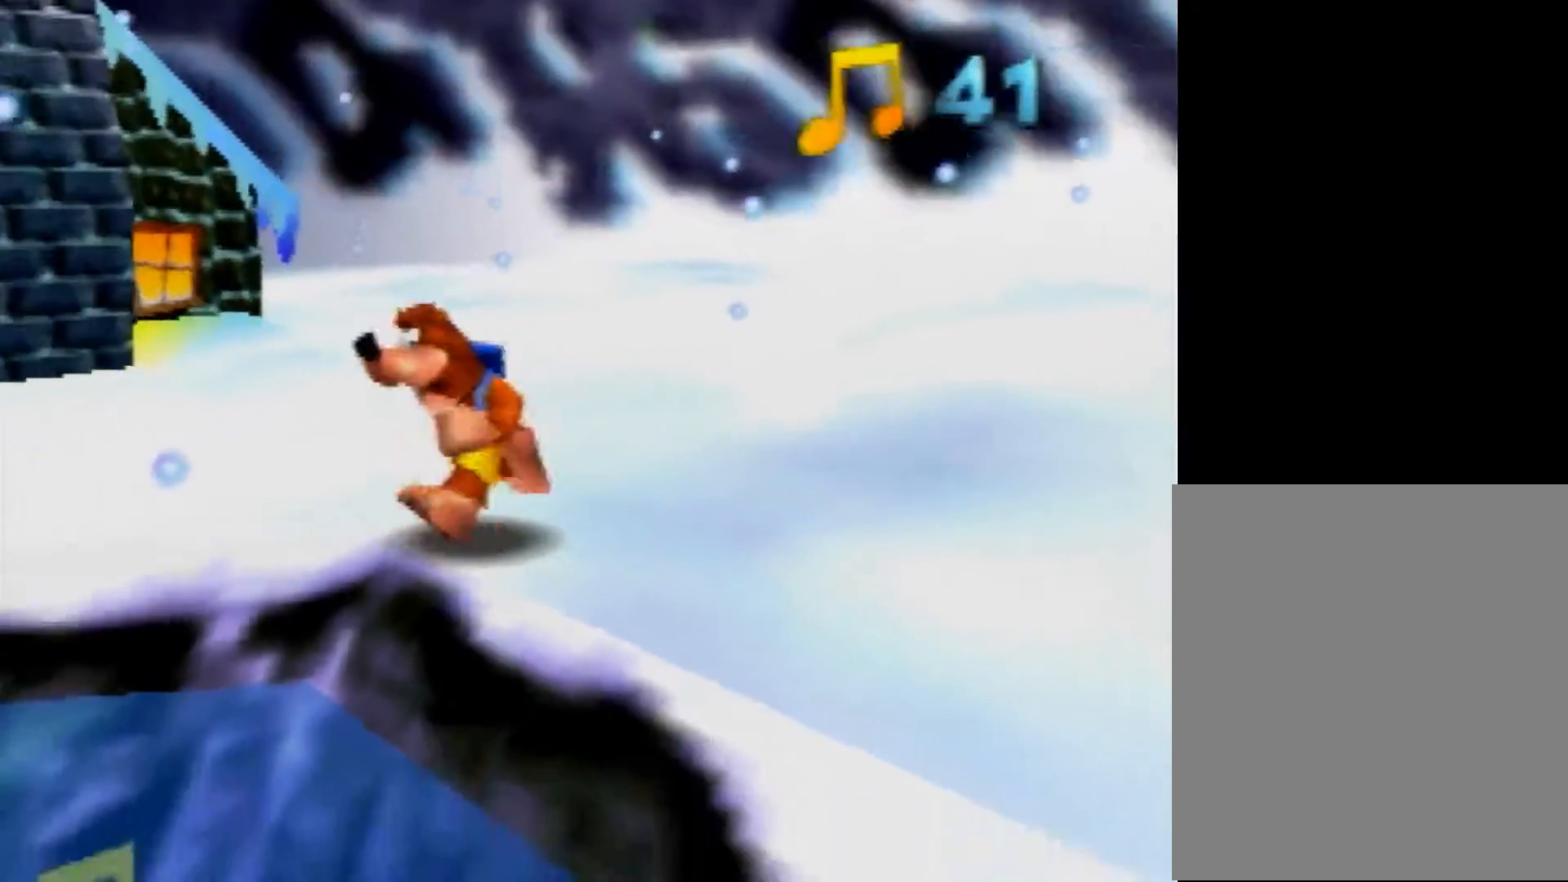
{"buttons": [], "left_stick": "up-left", "events": [[320, "left_stick", "left"], [480, "left_stick", "up-left"]]}
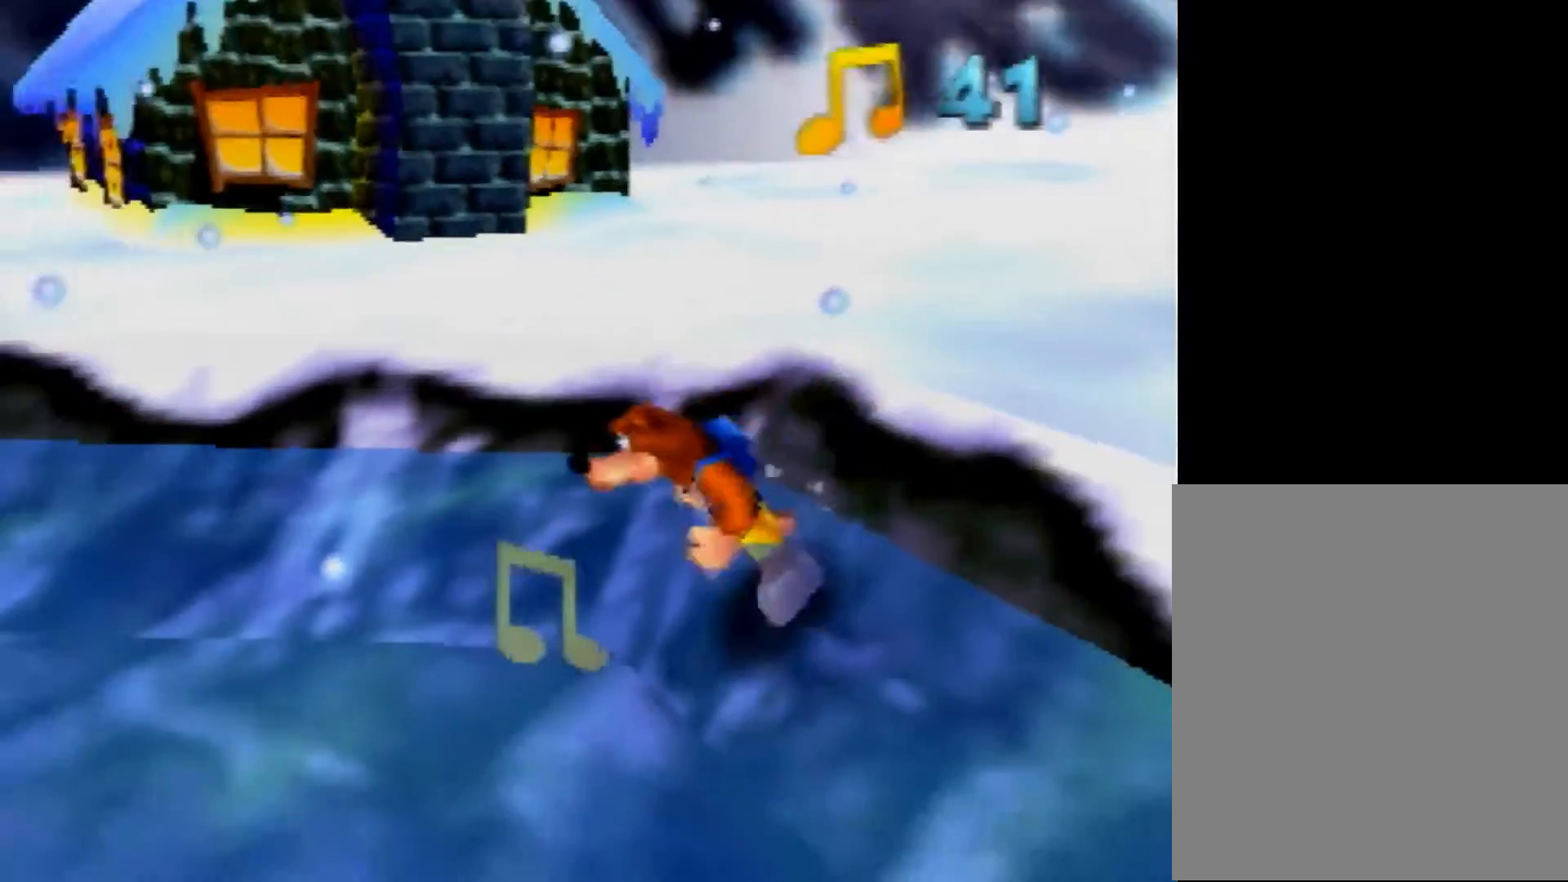
{"buttons": [], "left_stick": "left", "events": [[440, "left_stick", "left"]]}
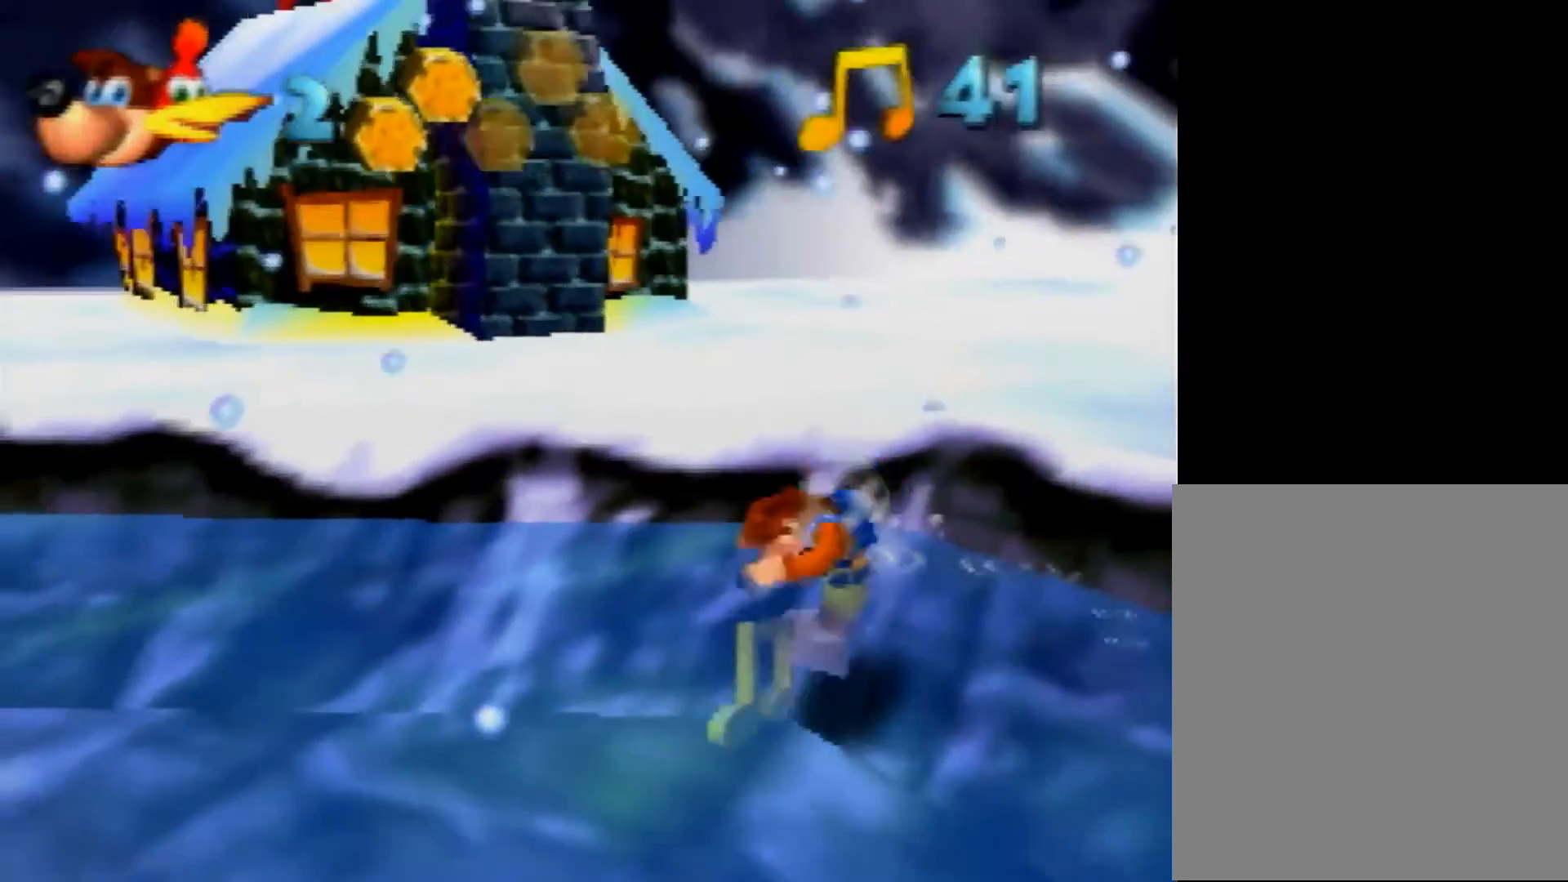
{"buttons": [], "left_stick": "up-left", "events": [[200, "left_stick", "up-left"], [320, "A", "down"], [440, "A", "up"]]}
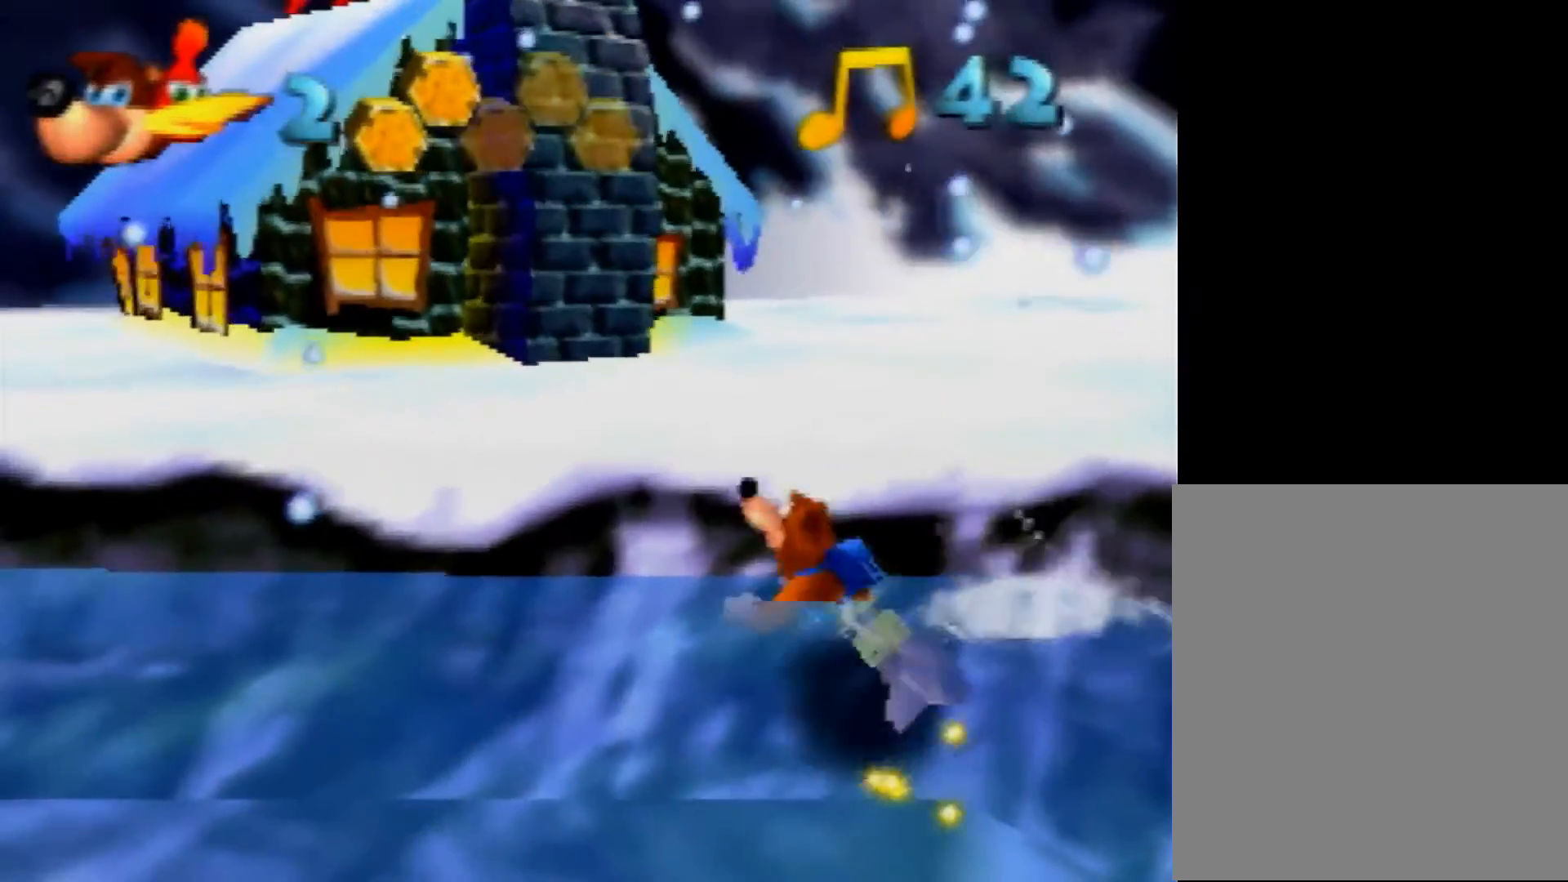
{"buttons": ["Z"], "left_stick": "up-left", "events": [[40, "A", "down"], [160, "A", "up"], [200, "A", "down"], [320, "A", "up"], [480, "Z", "down"]]}
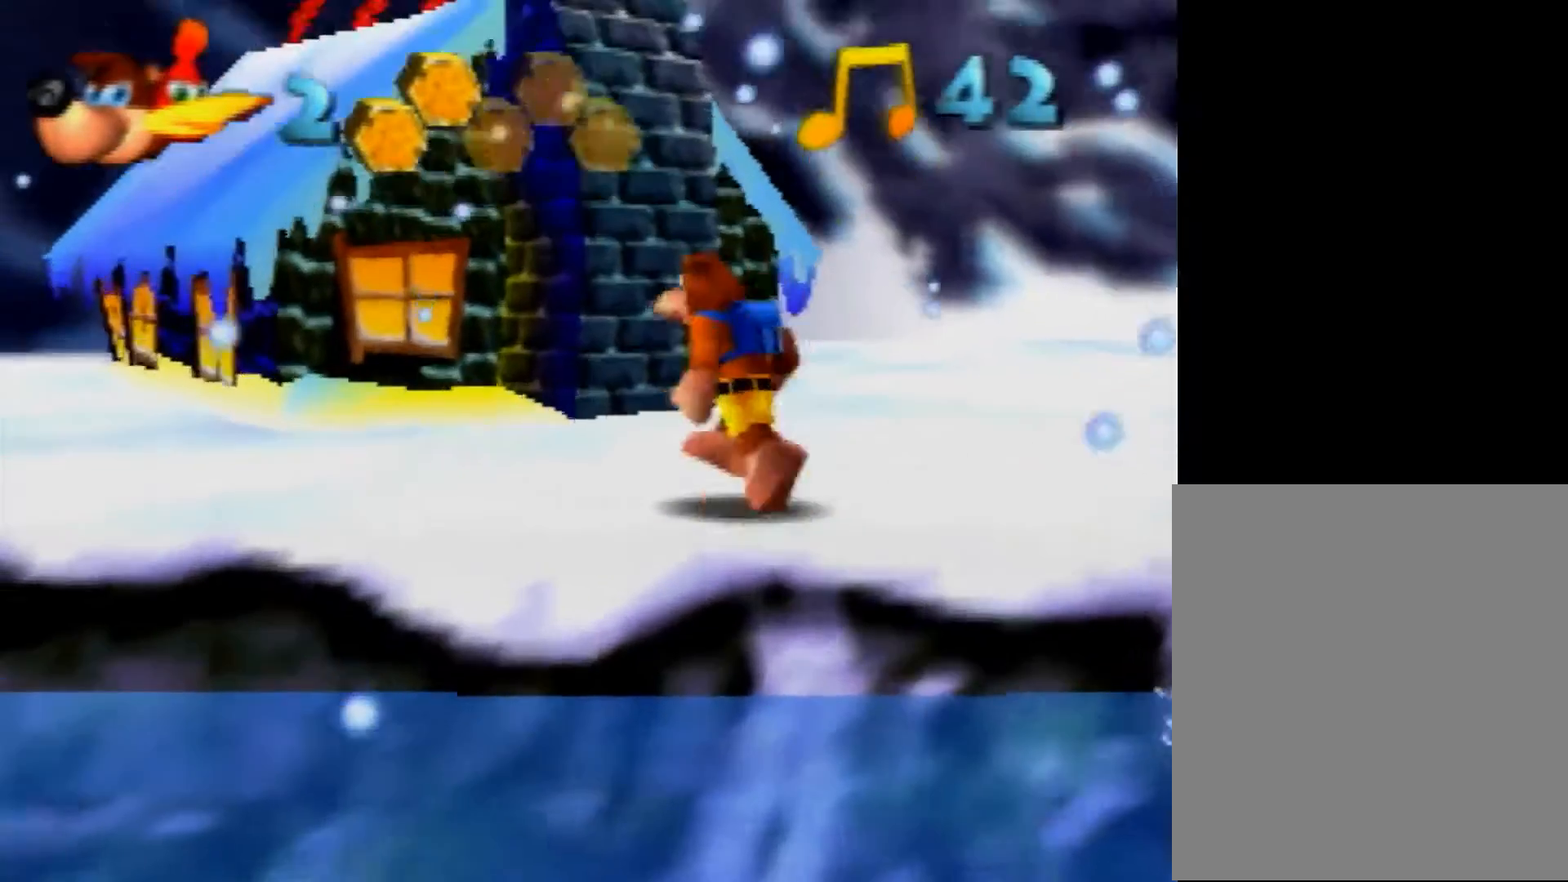
{"buttons": ["Z"], "left_stick": "up-left", "events": [[40, "C_LEFT", "down"], [160, "C_LEFT", "up"]]}
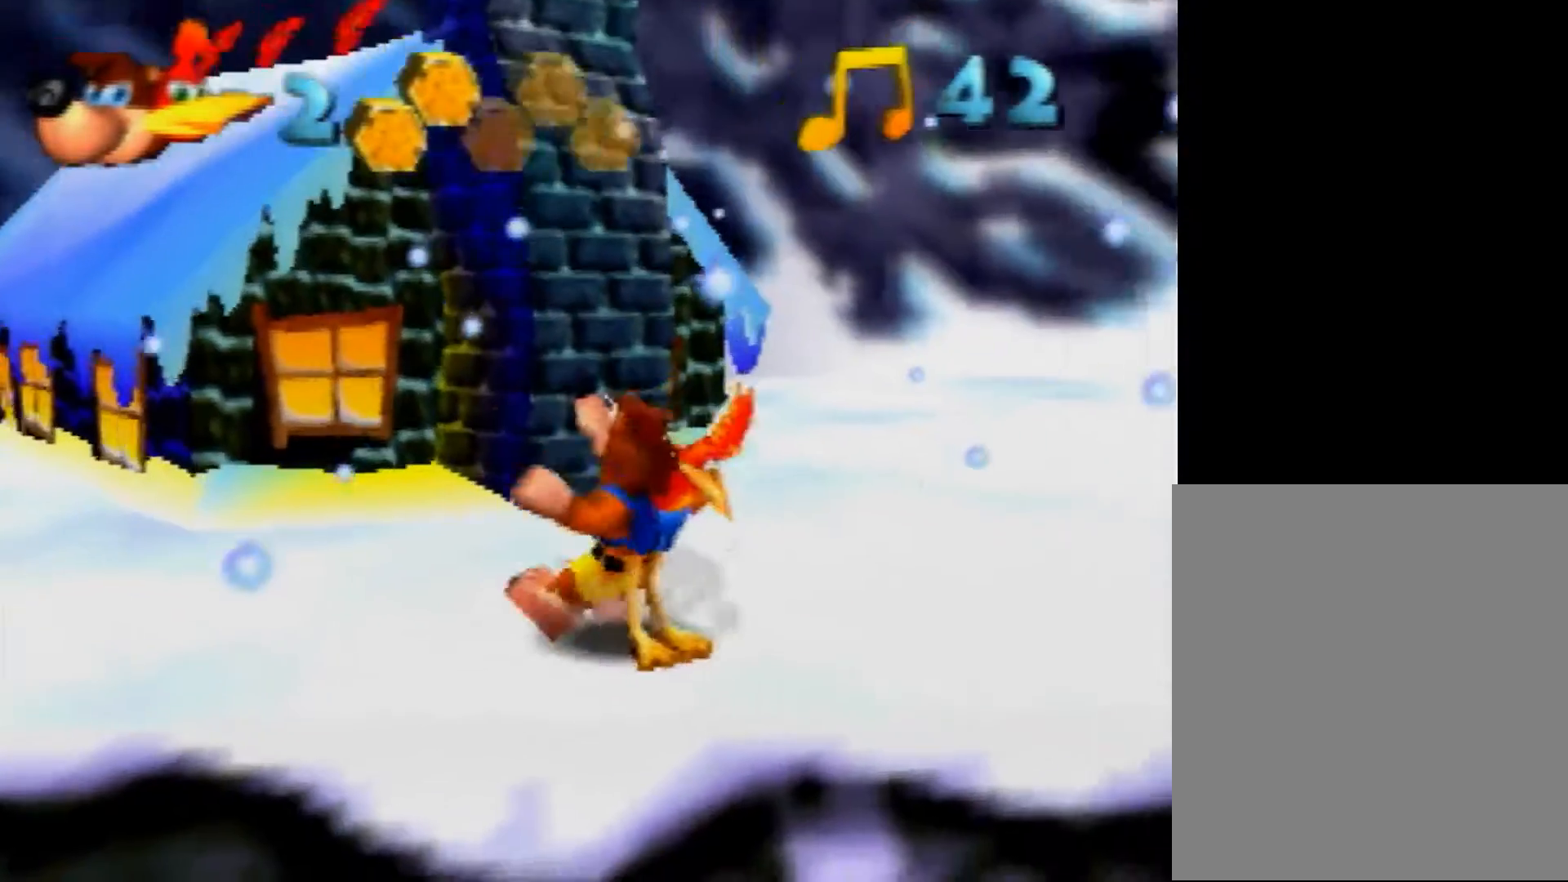
{"buttons": ["A", "Z"], "left_stick": "up-left", "events": [[520, "A", "down"]]}
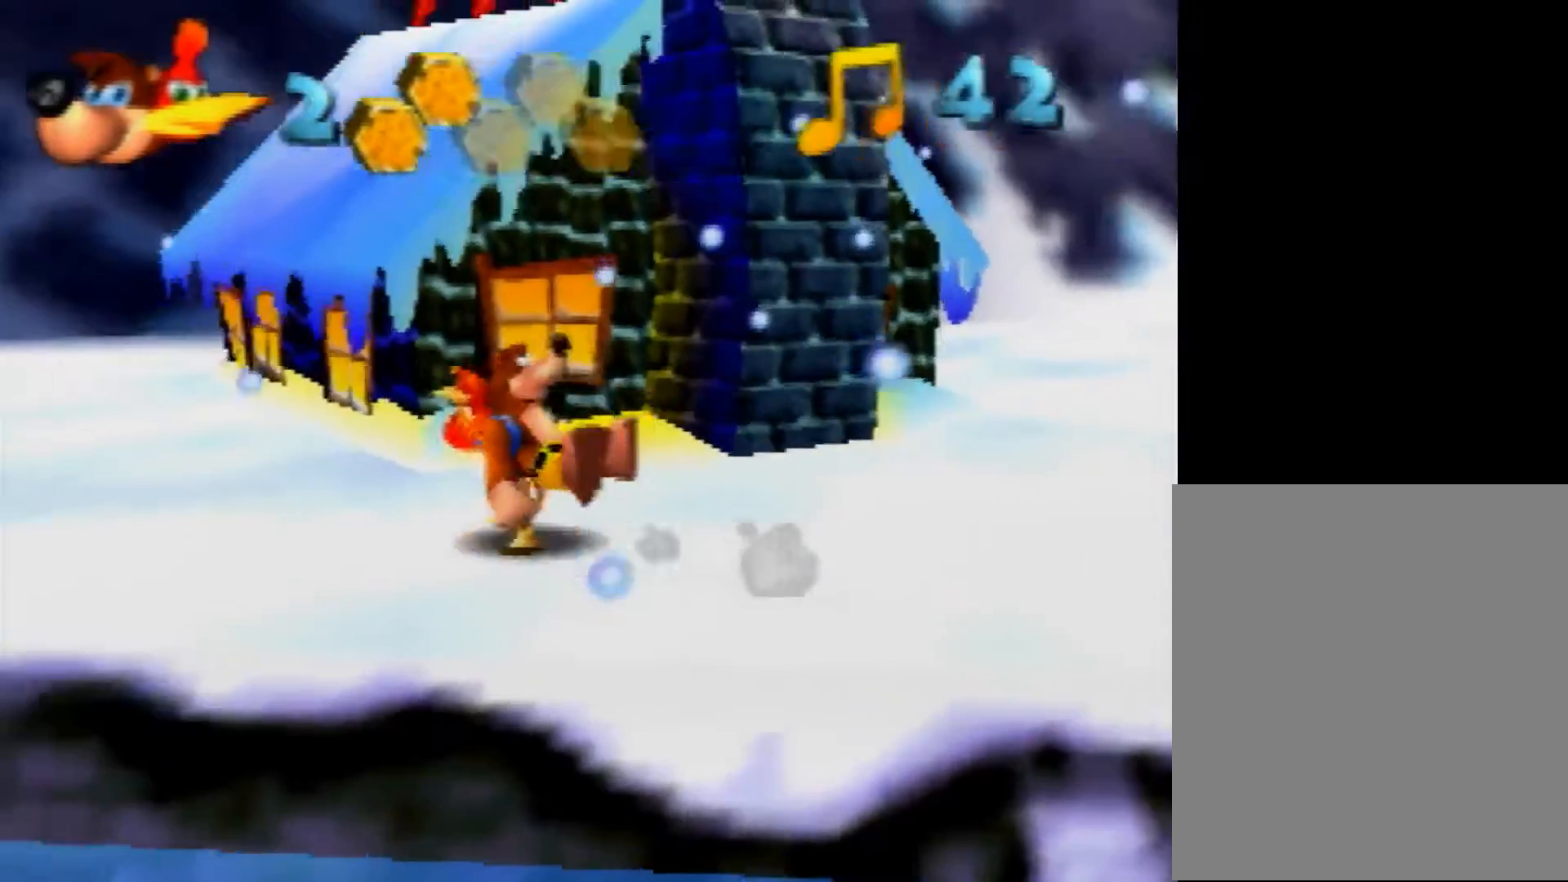
{"buttons": ["A", "Z"], "left_stick": "up-right", "events": [[200, "left_stick", "up-right"]]}
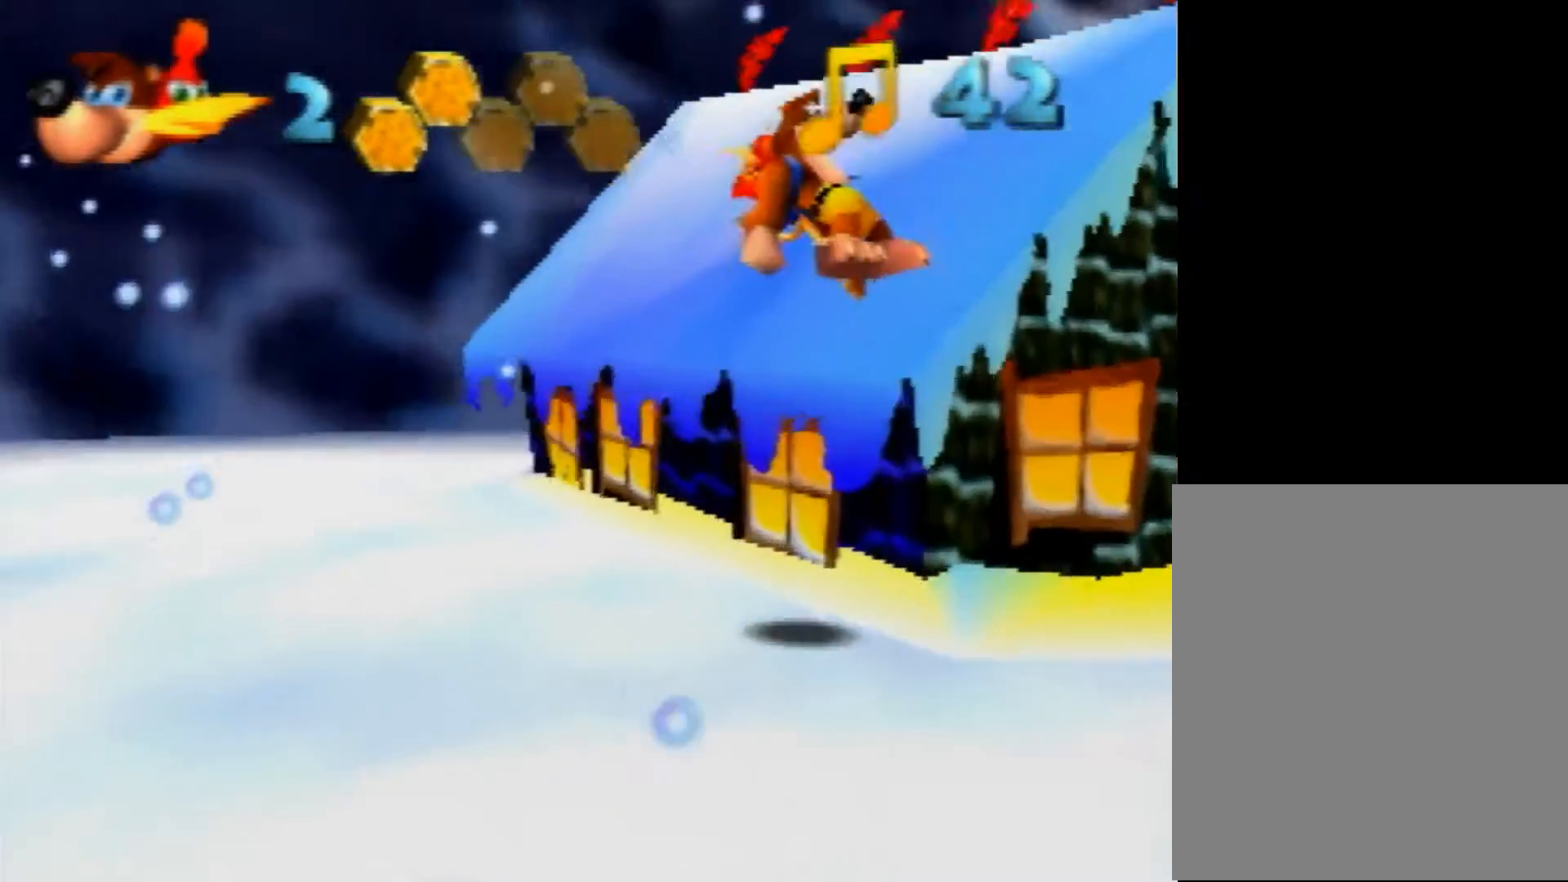
{"buttons": ["Z", "C_LEFT"], "left_stick": "up-left", "events": [[120, "A", "up"], [120, "C_LEFT", "down"], [120, "left_stick", "up"], [280, "C_LEFT", "up"], [360, "C_LEFT", "down"], [440, "C_LEFT", "up"], [440, "left_stick", "up-left"], [520, "C_LEFT", "down"]]}
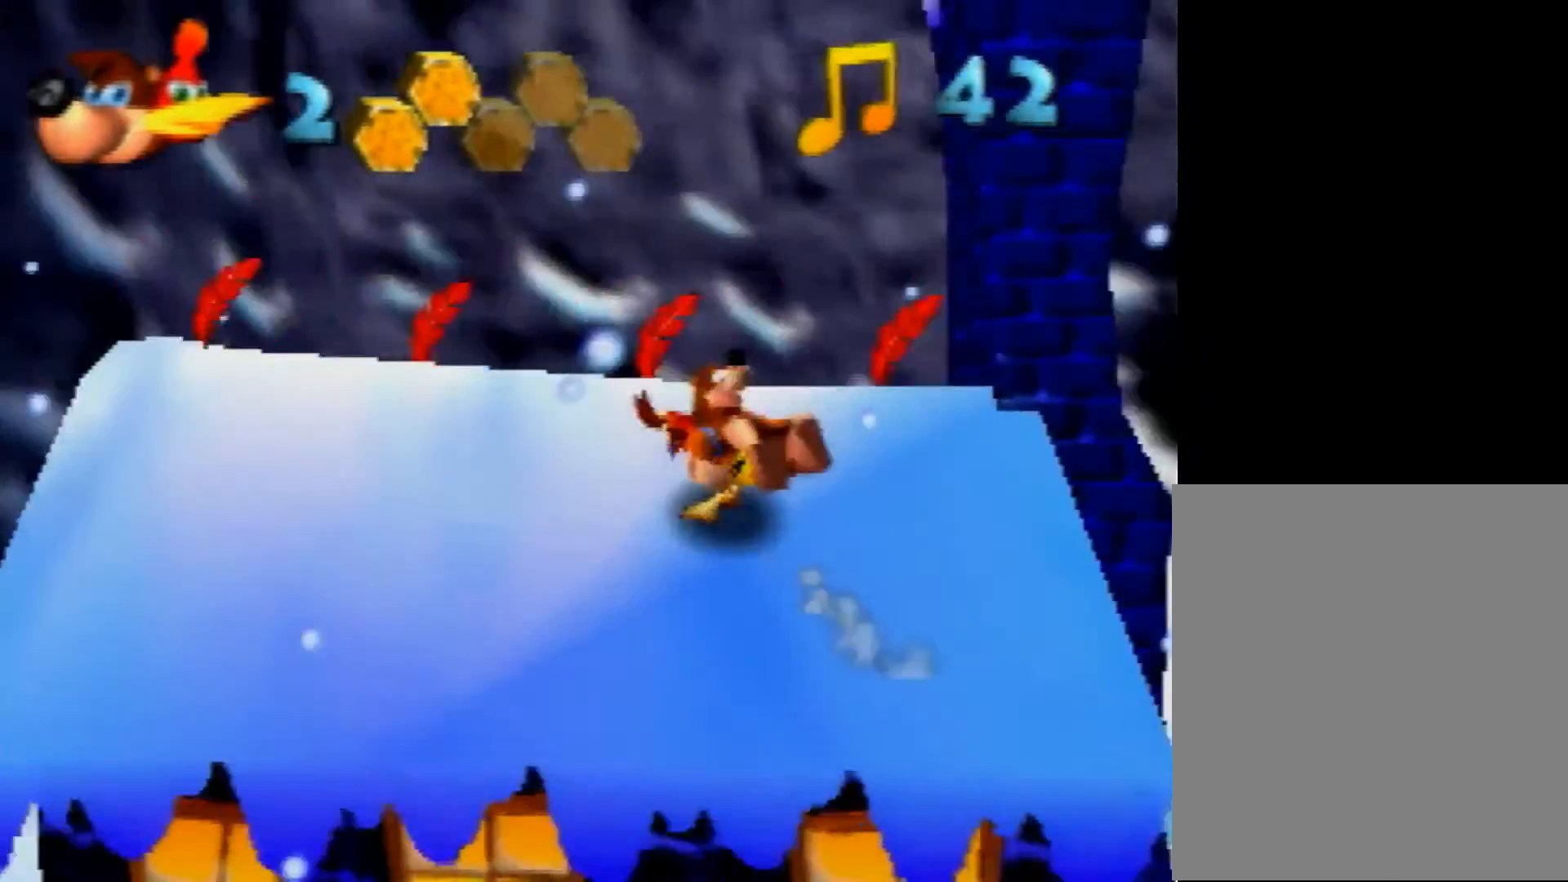
{"buttons": ["Z", "C_LEFT"], "left_stick": "left", "events": [[120, "C_LEFT", "up"], [160, "left_stick", "left"], [200, "C_LEFT", "down"], [280, "C_LEFT", "up"], [400, "C_LEFT", "down"]]}
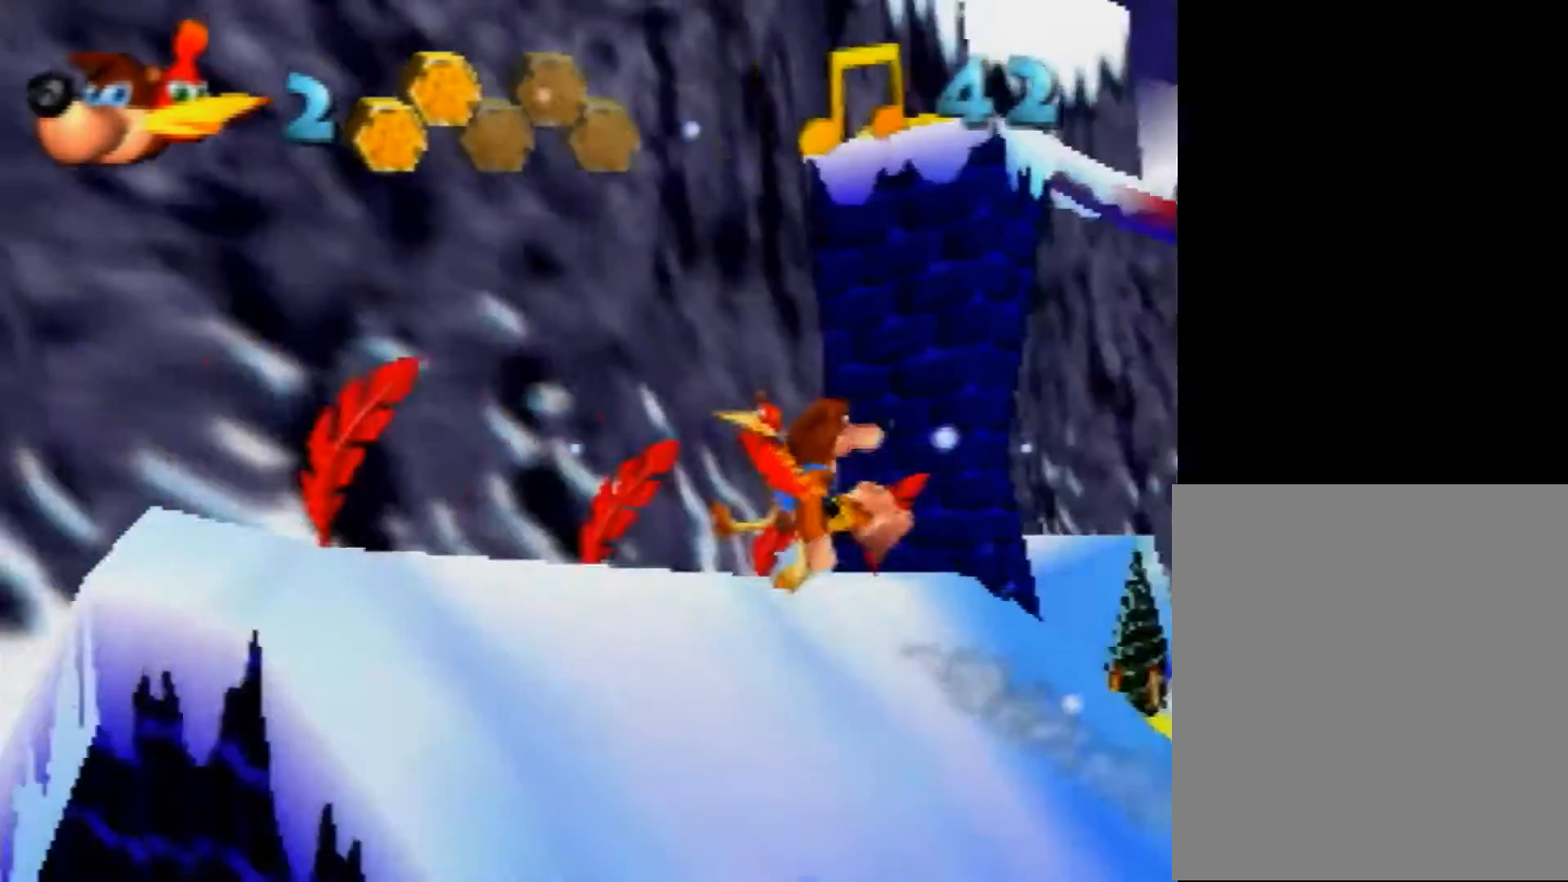
{"buttons": ["Z"], "left_stick": "up-left", "events": [[40, "C_LEFT", "up"], [120, "left_stick", "up-right"], [400, "left_stick", "up"], [520, "left_stick", "up-left"]]}
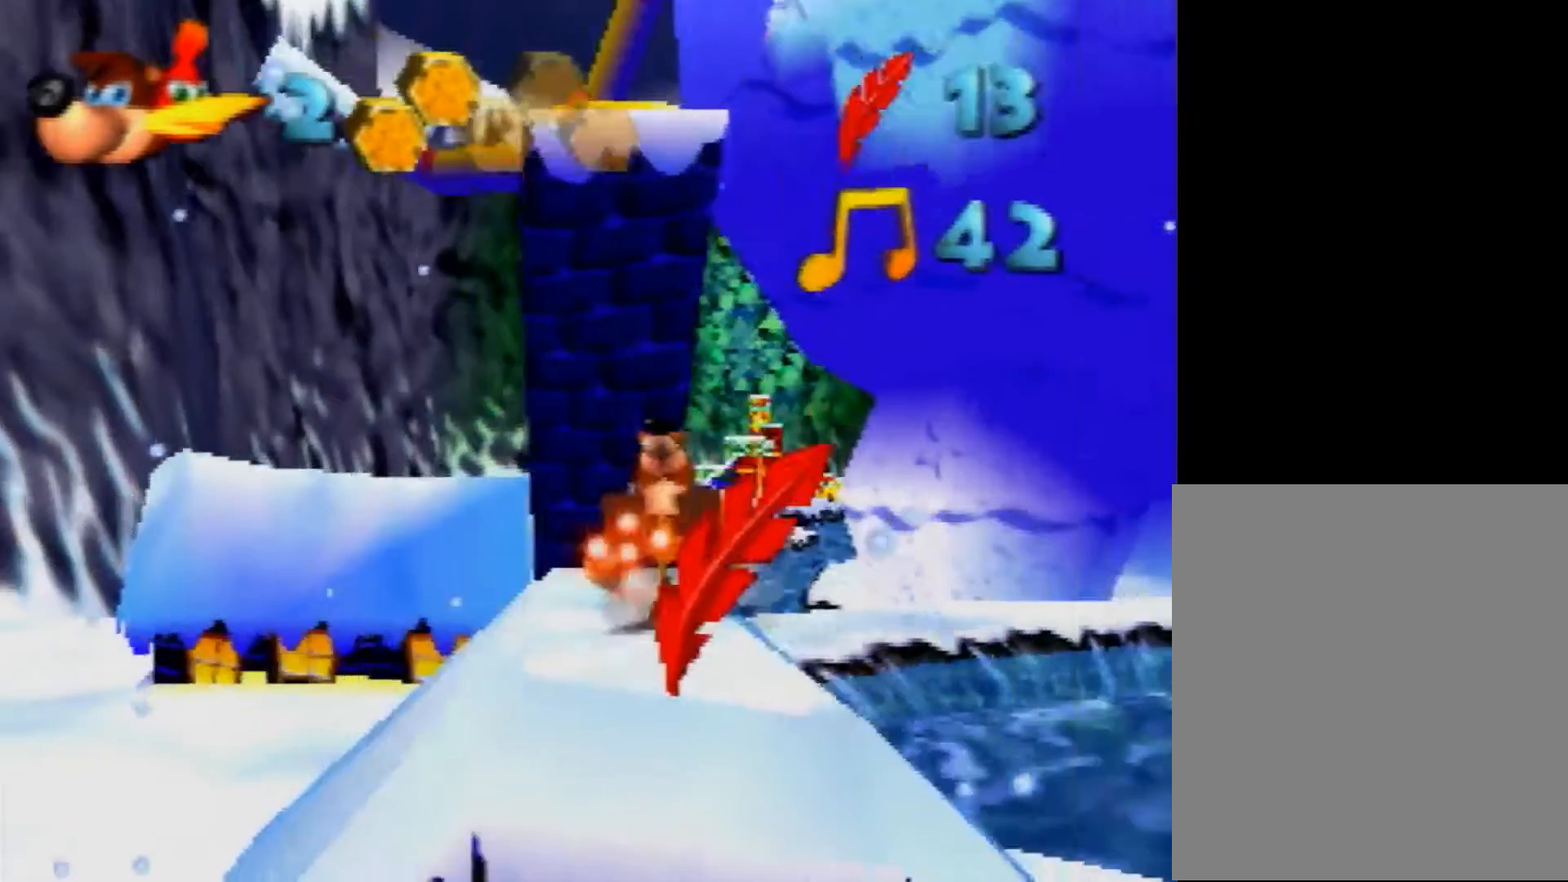
{"buttons": ["A", "Z"], "left_stick": "up", "events": [[200, "left_stick", "up"], [440, "A", "down"]]}
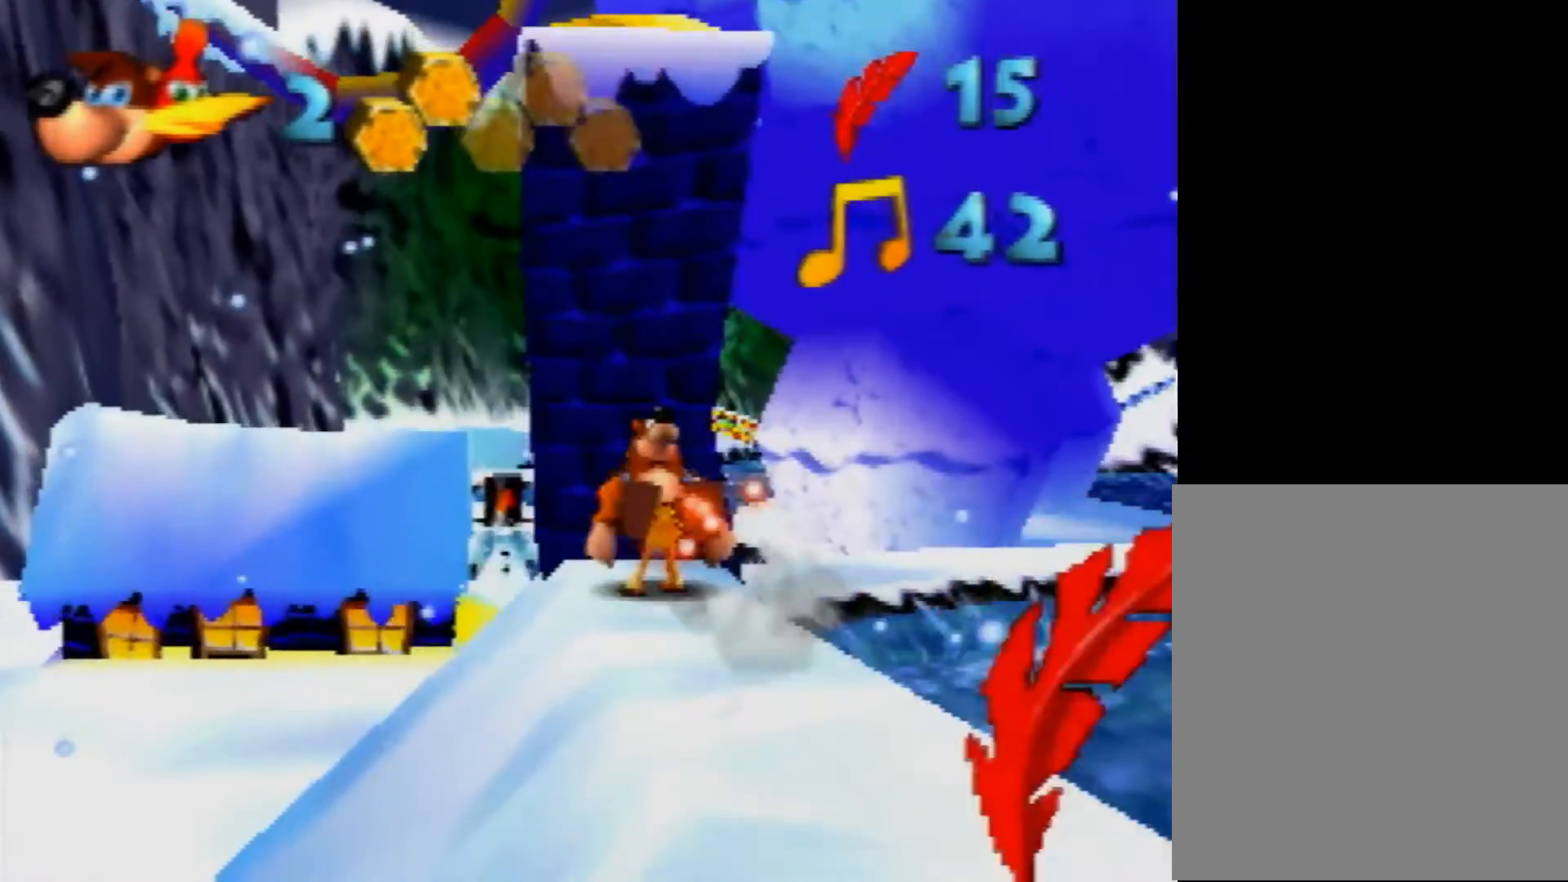
{"buttons": [], "left_stick": "left", "events": [[80, "A", "up"], [120, "left_stick", "center"], [280, "Z", "up"], [480, "left_stick", "left"]]}
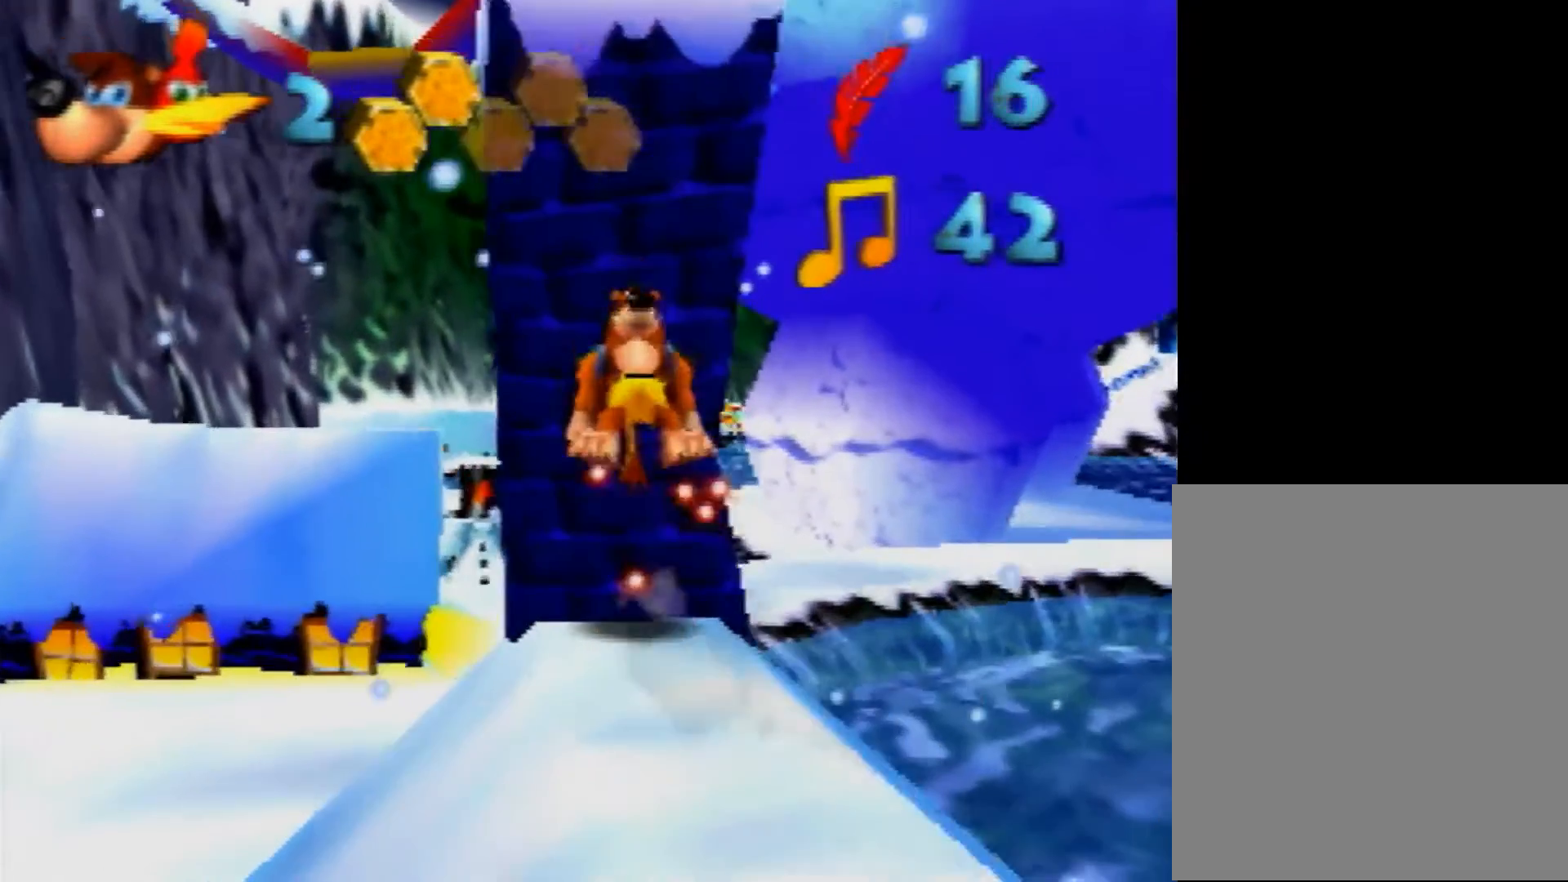
{"buttons": [], "left_stick": "up", "events": [[80, "left_stick", "center"], [240, "B", "down"], [360, "B", "up"], [480, "left_stick", "up"]]}
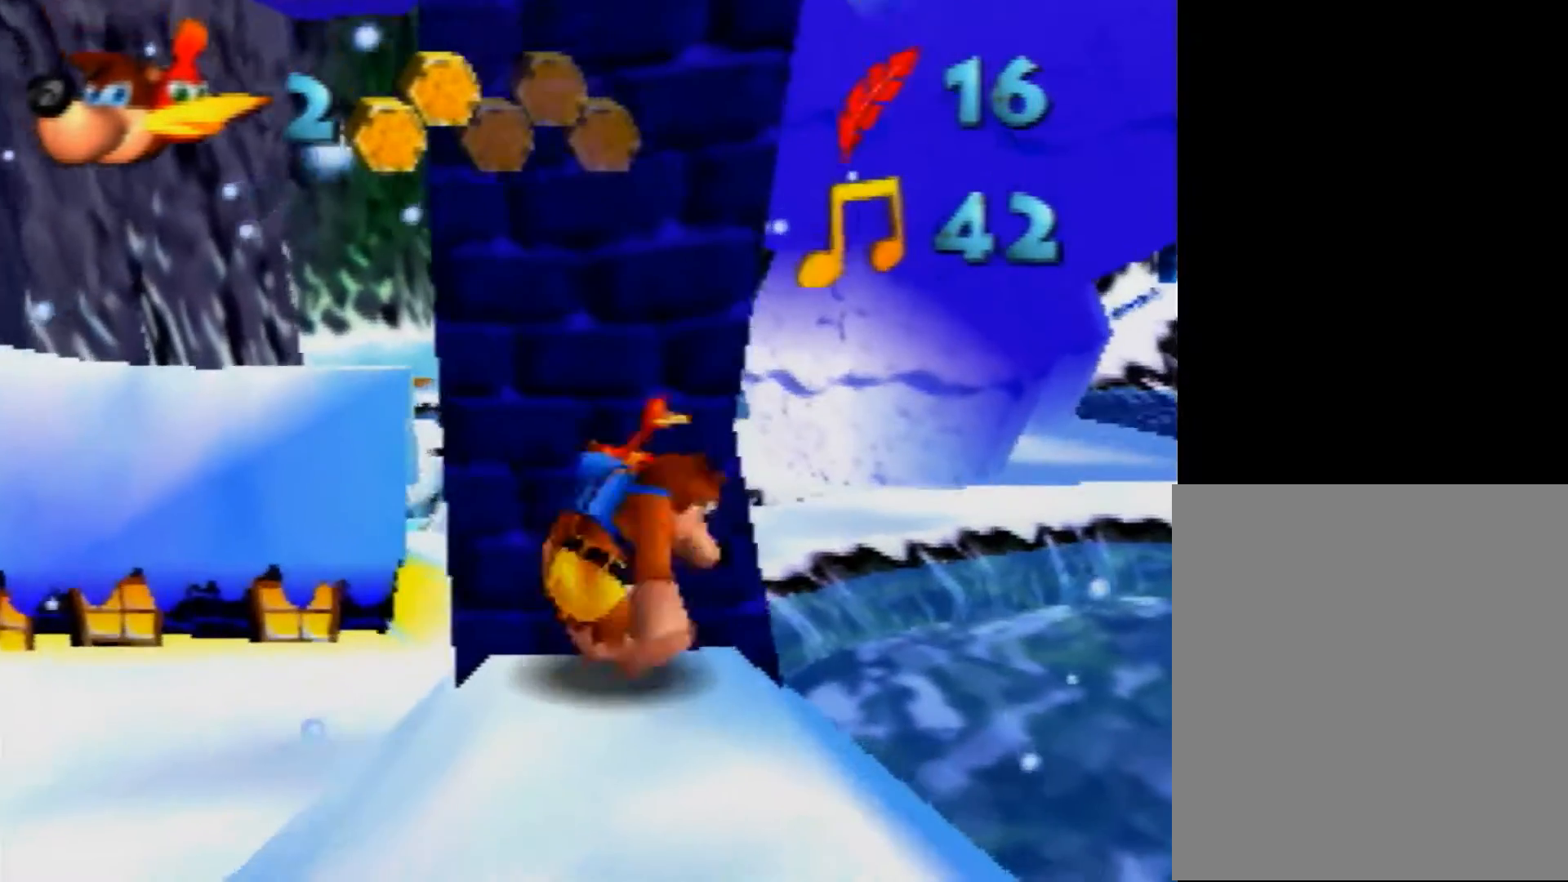
{"buttons": ["A", "R1", "Z"], "left_stick": "up", "events": [[40, "Z", "down"], [240, "A", "down"], [240, "R1", "down"]]}
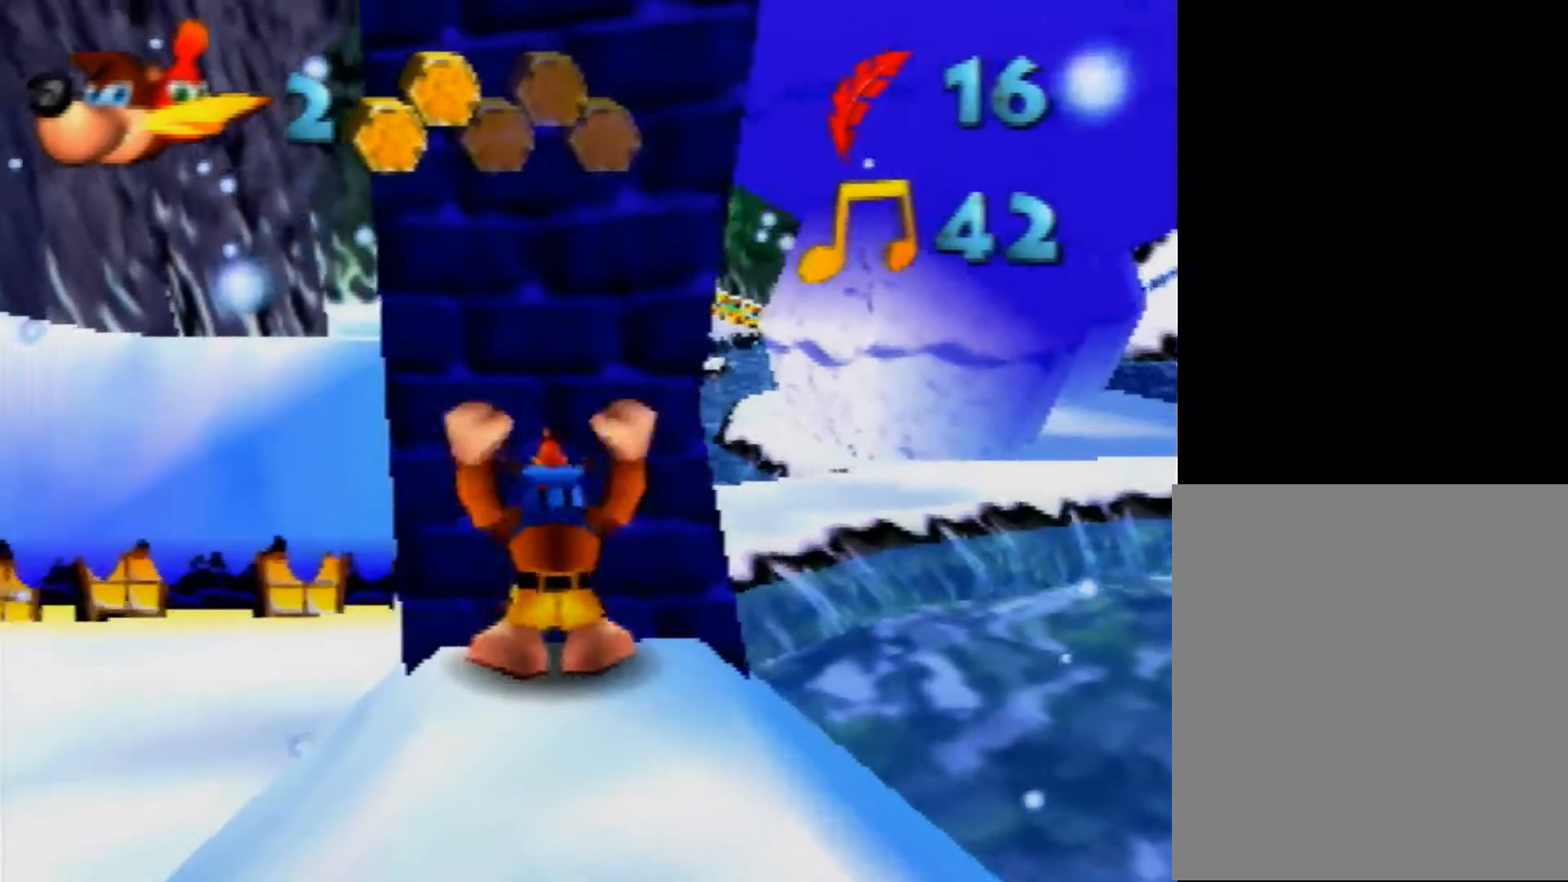
{"buttons": ["A", "R1", "Z"], "left_stick": "up", "events": []}